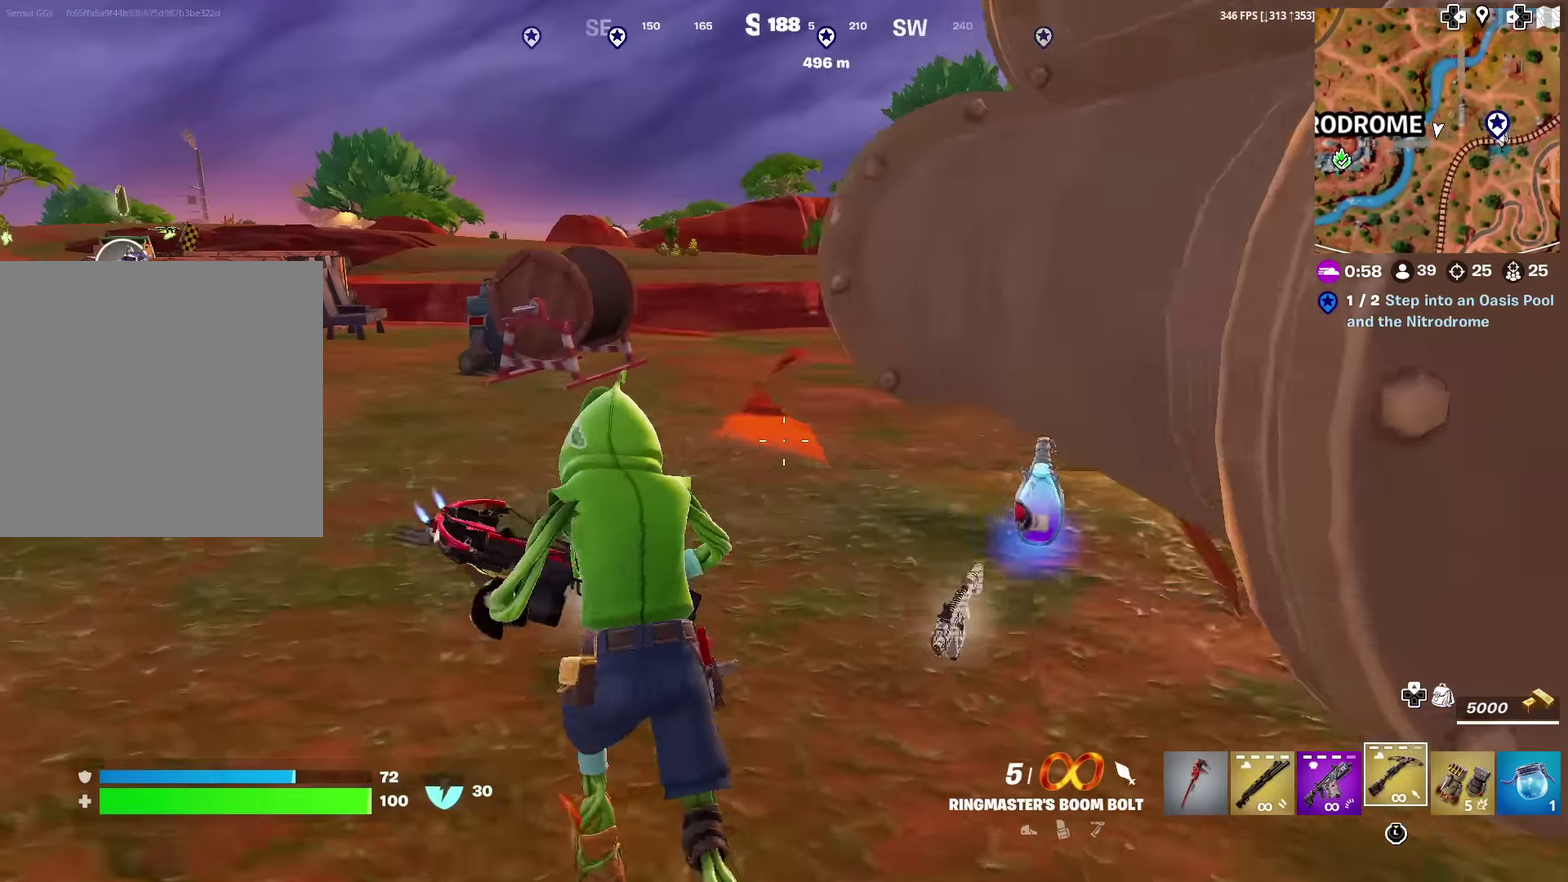
Gameplay with a controller (PlayStation layout); each line is a JSON object with the inputs held at the frame after it (dt_ms = milliseconds from this image to that frame). "events" lists button and stick changes between this image and that frame as [ms after this image, input, new state], when the widget could be followed in between. Not read: L1 R1 TOUCHPAD.
{"dt_ms": 501, "buttons": [], "left_stick": "up-right", "right_stick": "center", "events": [[151, "left_stick", "up"], [217, "left_stick", "up-right"], [251, "right_stick", "right"], [401, "right_stick", "down-right"], [501, "right_stick", "center"]]}
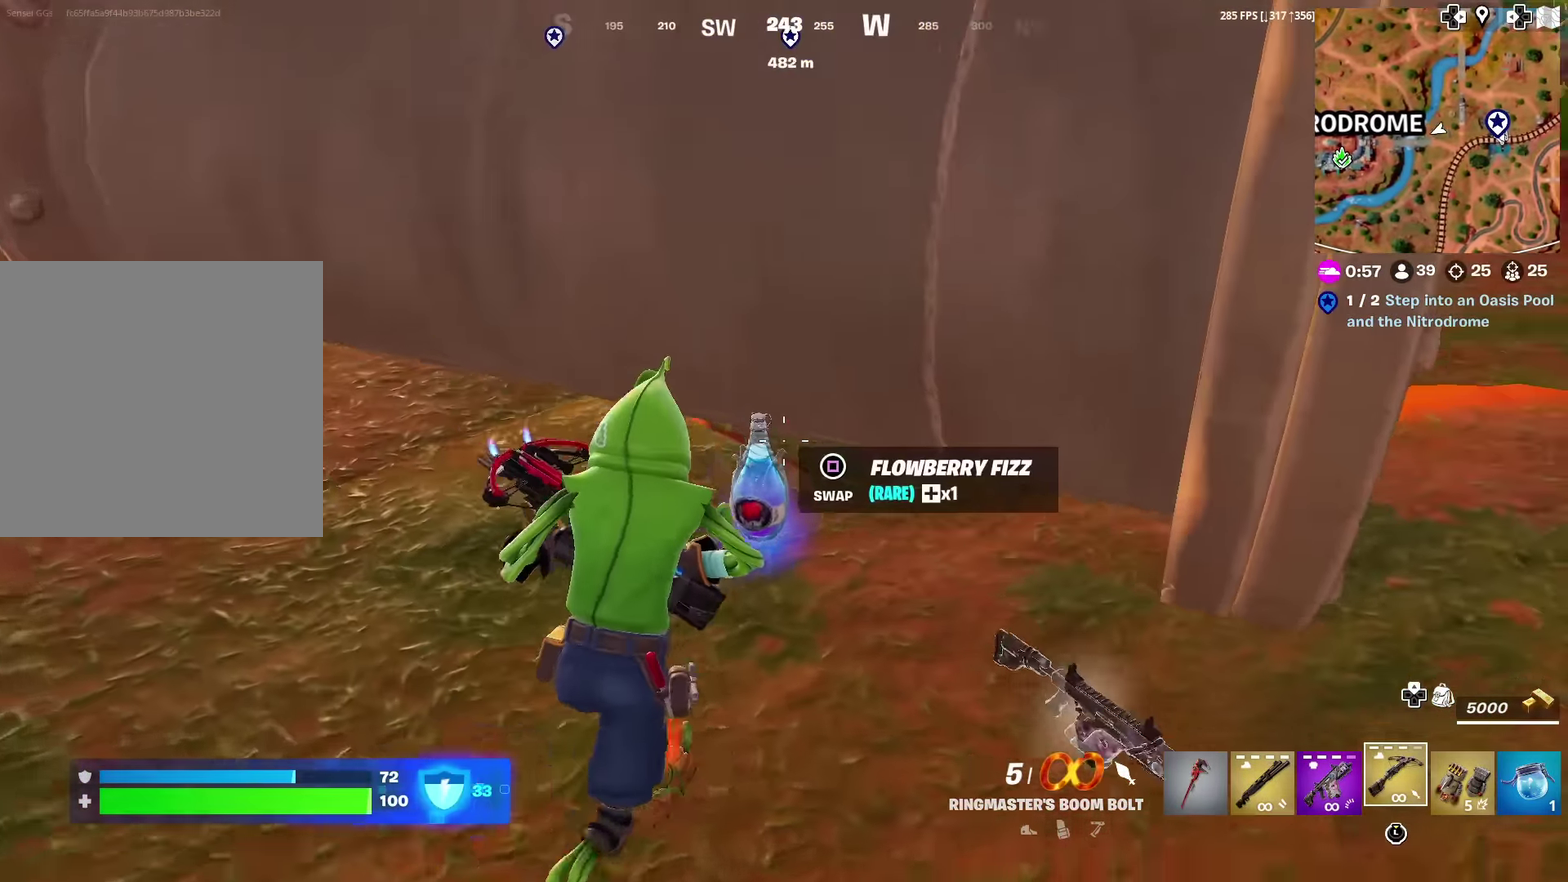
{"dt_ms": 500, "buttons": [], "left_stick": "down", "right_stick": "center", "events": [[33, "left_stick", "up"], [133, "left_stick", "left"], [183, "left_stick", "down-left"], [284, "left_stick", "down"]]}
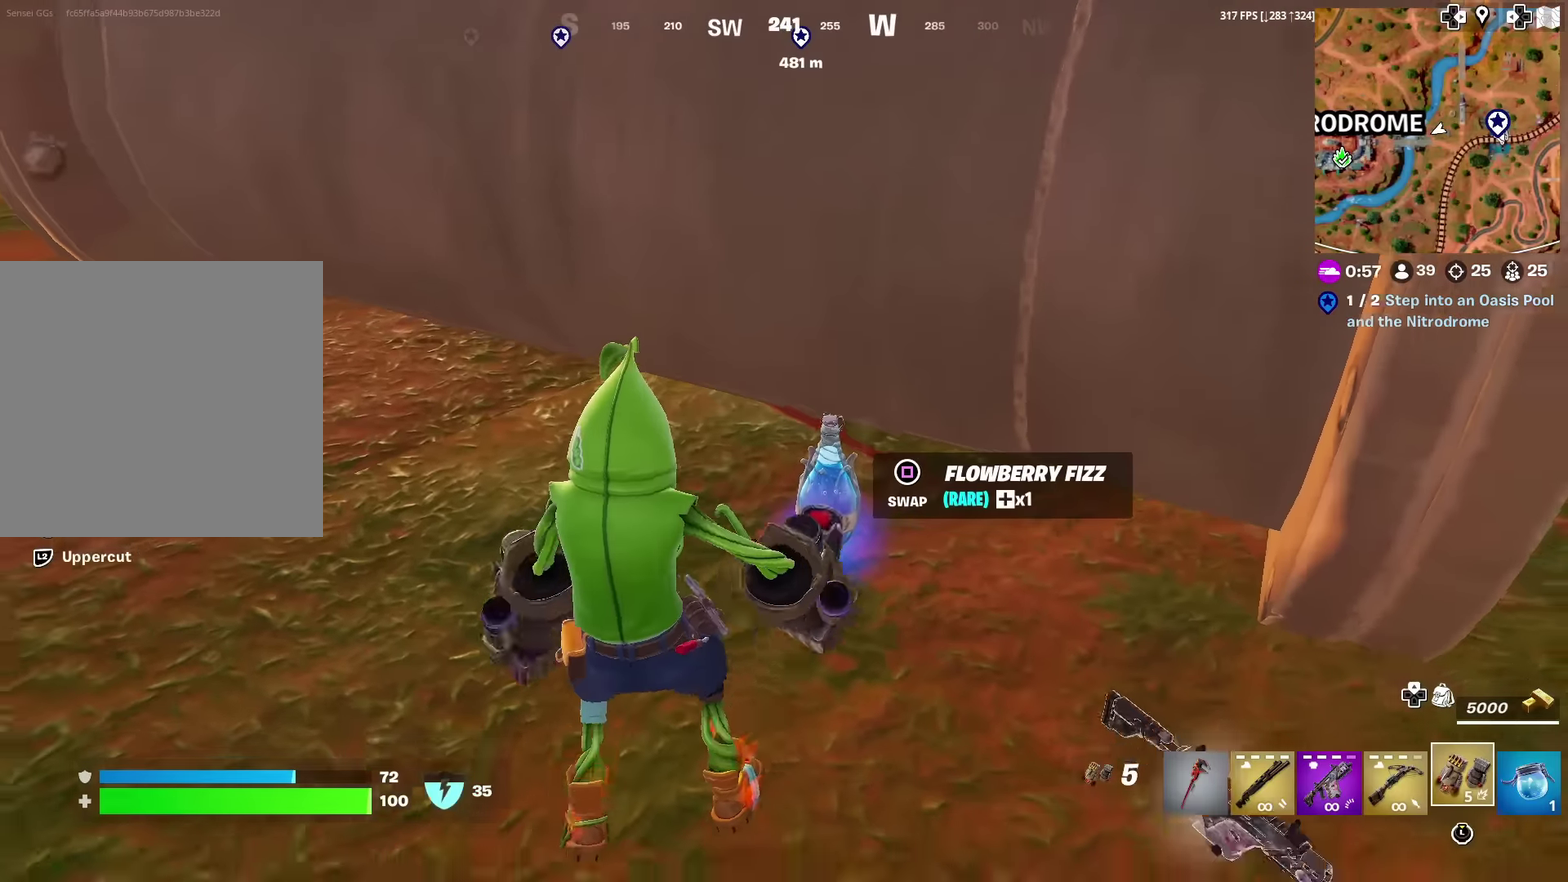
{"dt_ms": 501, "buttons": [], "left_stick": "left", "right_stick": "left", "events": [[17, "left_stick", "down-right"], [267, "left_stick", "down"], [351, "right_stick", "left"], [384, "left_stick", "down-left"], [468, "left_stick", "left"]]}
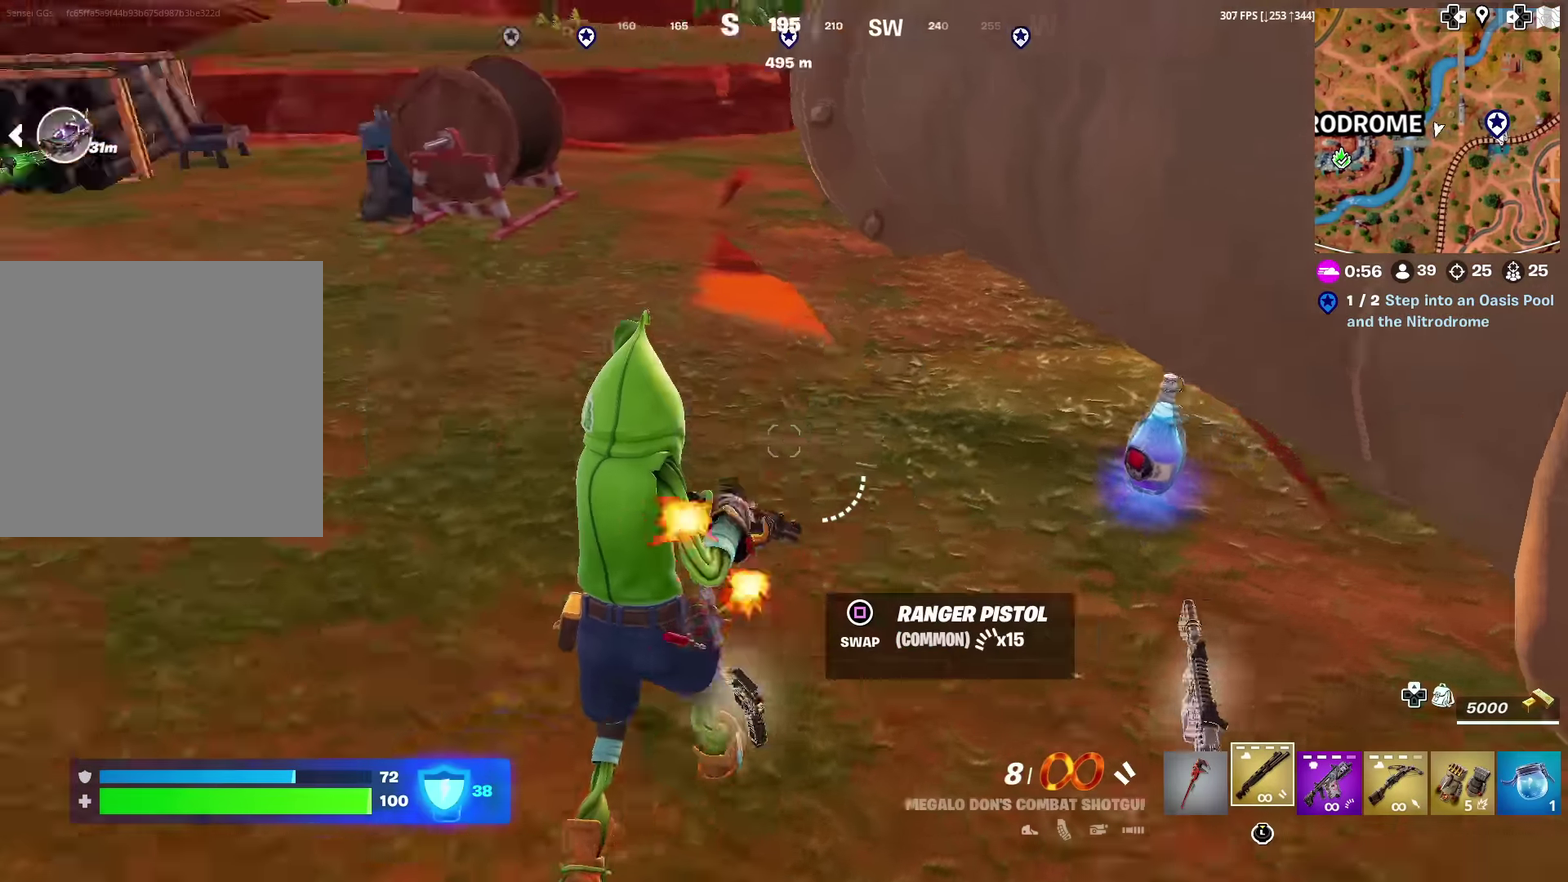
{"dt_ms": 500, "buttons": ["R2"], "left_stick": "up-right", "right_stick": "center", "events": [[50, "right_stick", "up-left"], [67, "left_stick", "up-left"], [200, "R2", "down"], [234, "left_stick", "up"], [334, "right_stick", "center"], [350, "left_stick", "up-right"]]}
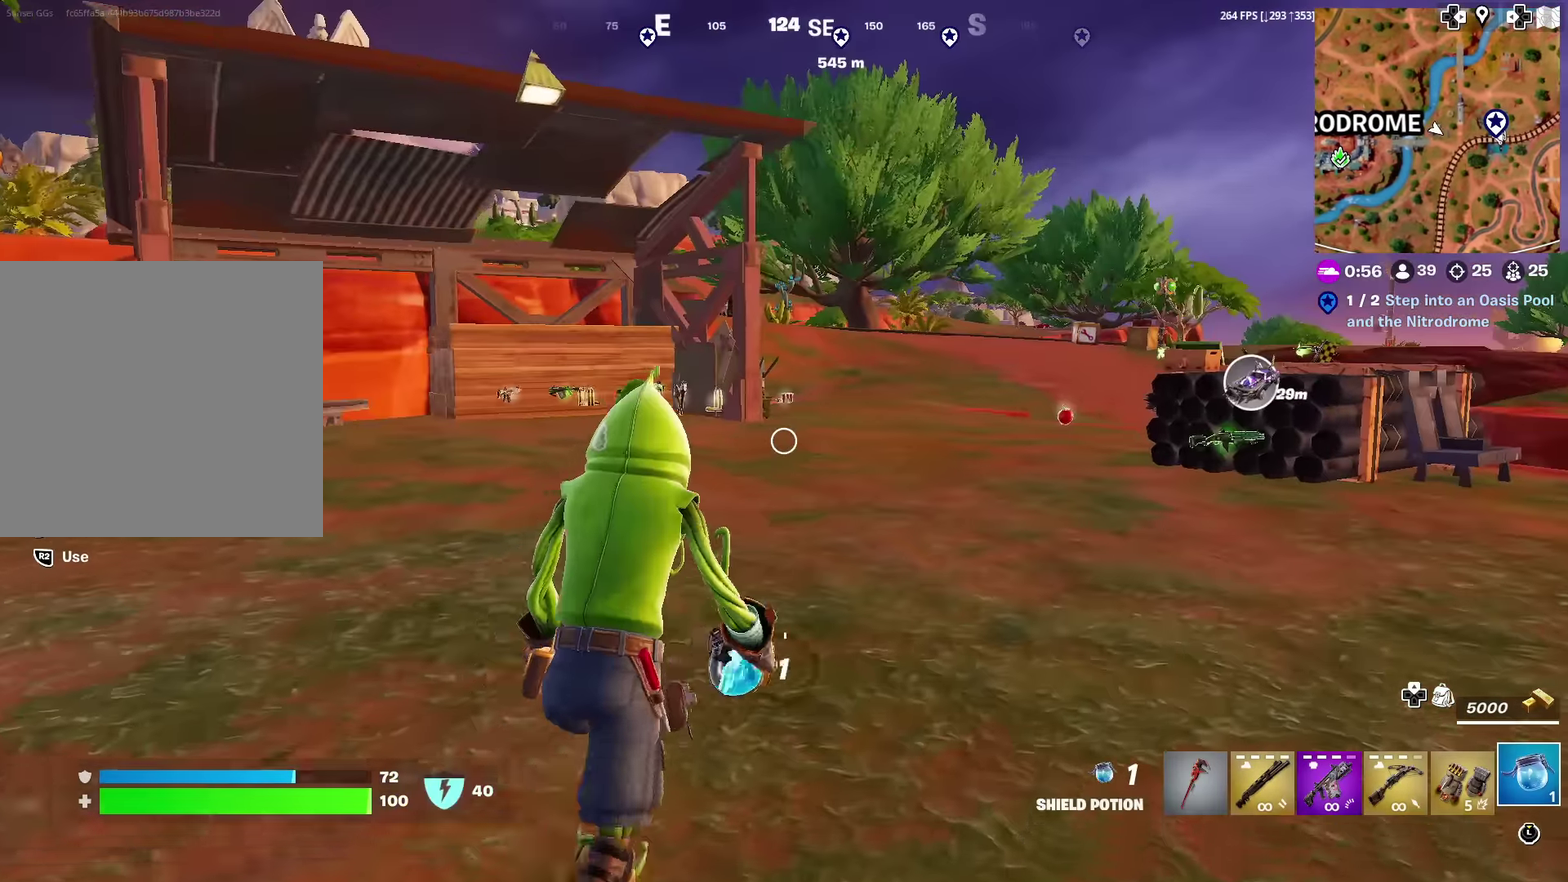
{"dt_ms": 401, "buttons": ["R2"], "left_stick": "right", "right_stick": "center", "events": [[34, "right_stick", "right"], [101, "left_stick", "right"], [317, "right_stick", "center"]]}
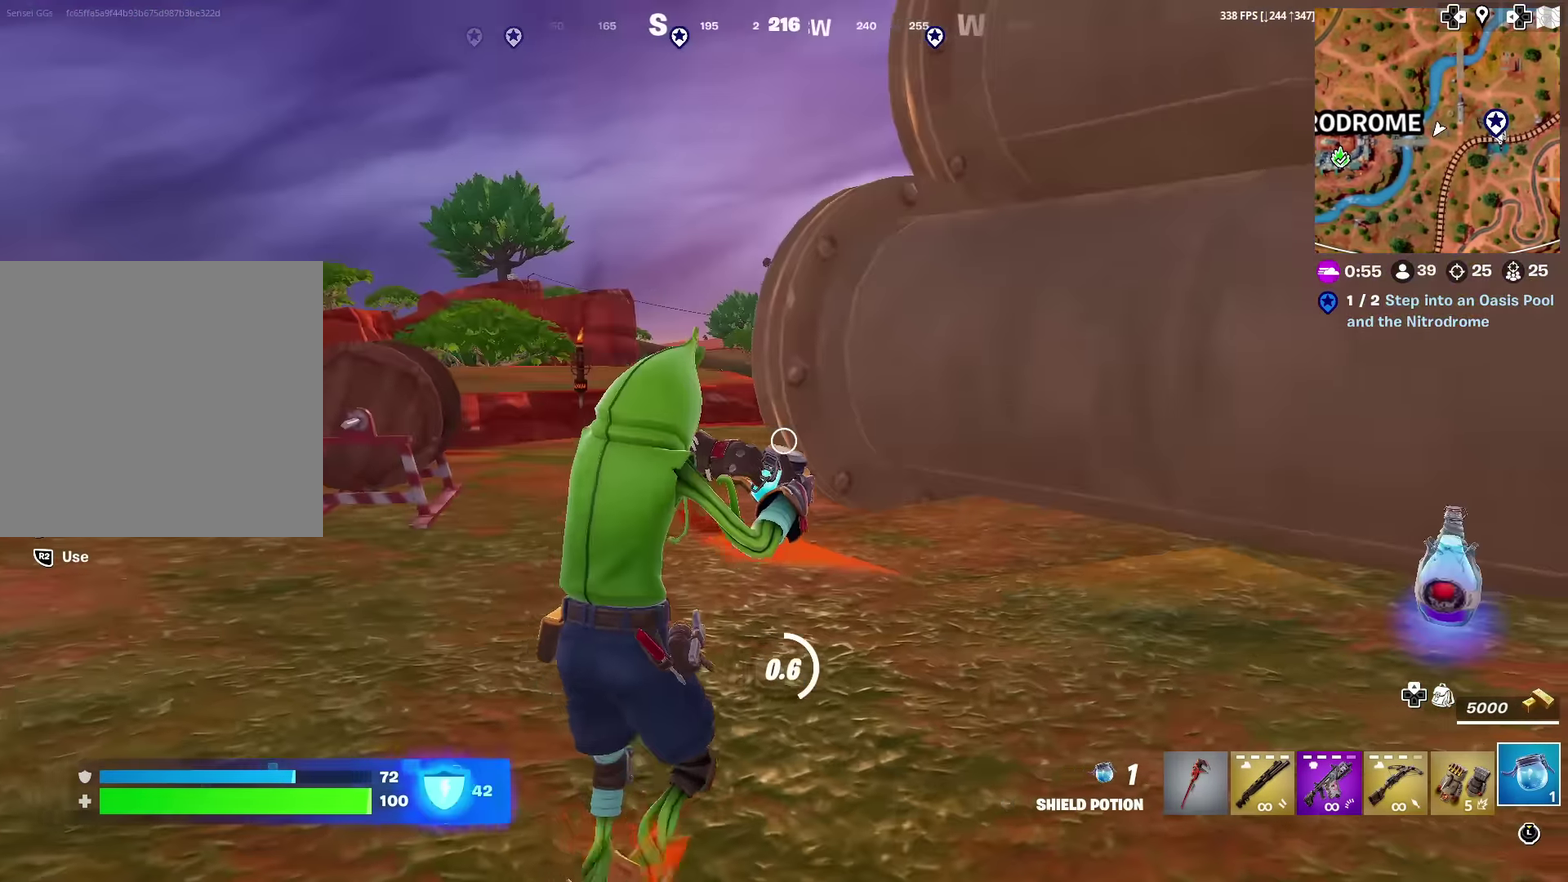
{"dt_ms": 600, "buttons": ["R2"], "left_stick": "down-left", "right_stick": "center", "events": [[133, "right_stick", "right"], [250, "right_stick", "left"], [334, "left_stick", "down-right"], [384, "right_stick", "center"], [550, "left_stick", "center"], [600, "left_stick", "down-left"]]}
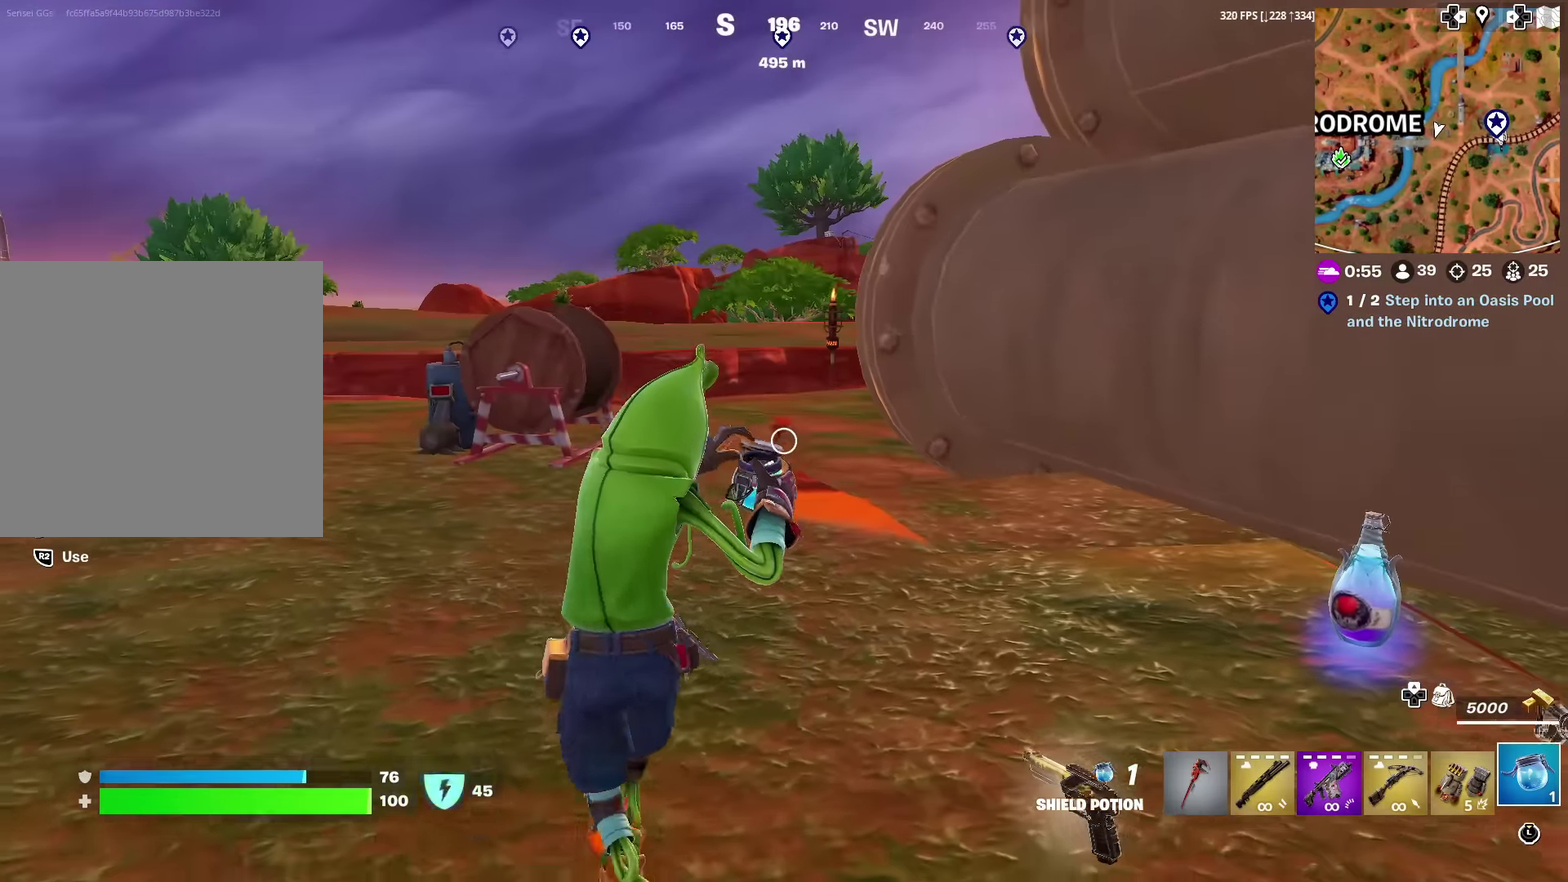
{"dt_ms": 401, "buttons": ["R2"], "left_stick": "right", "right_stick": "center", "events": [[51, "left_stick", "left"], [184, "right_stick", "right"], [201, "left_stick", "center"], [251, "left_stick", "up-right"], [251, "right_stick", "center"], [334, "left_stick", "right"]]}
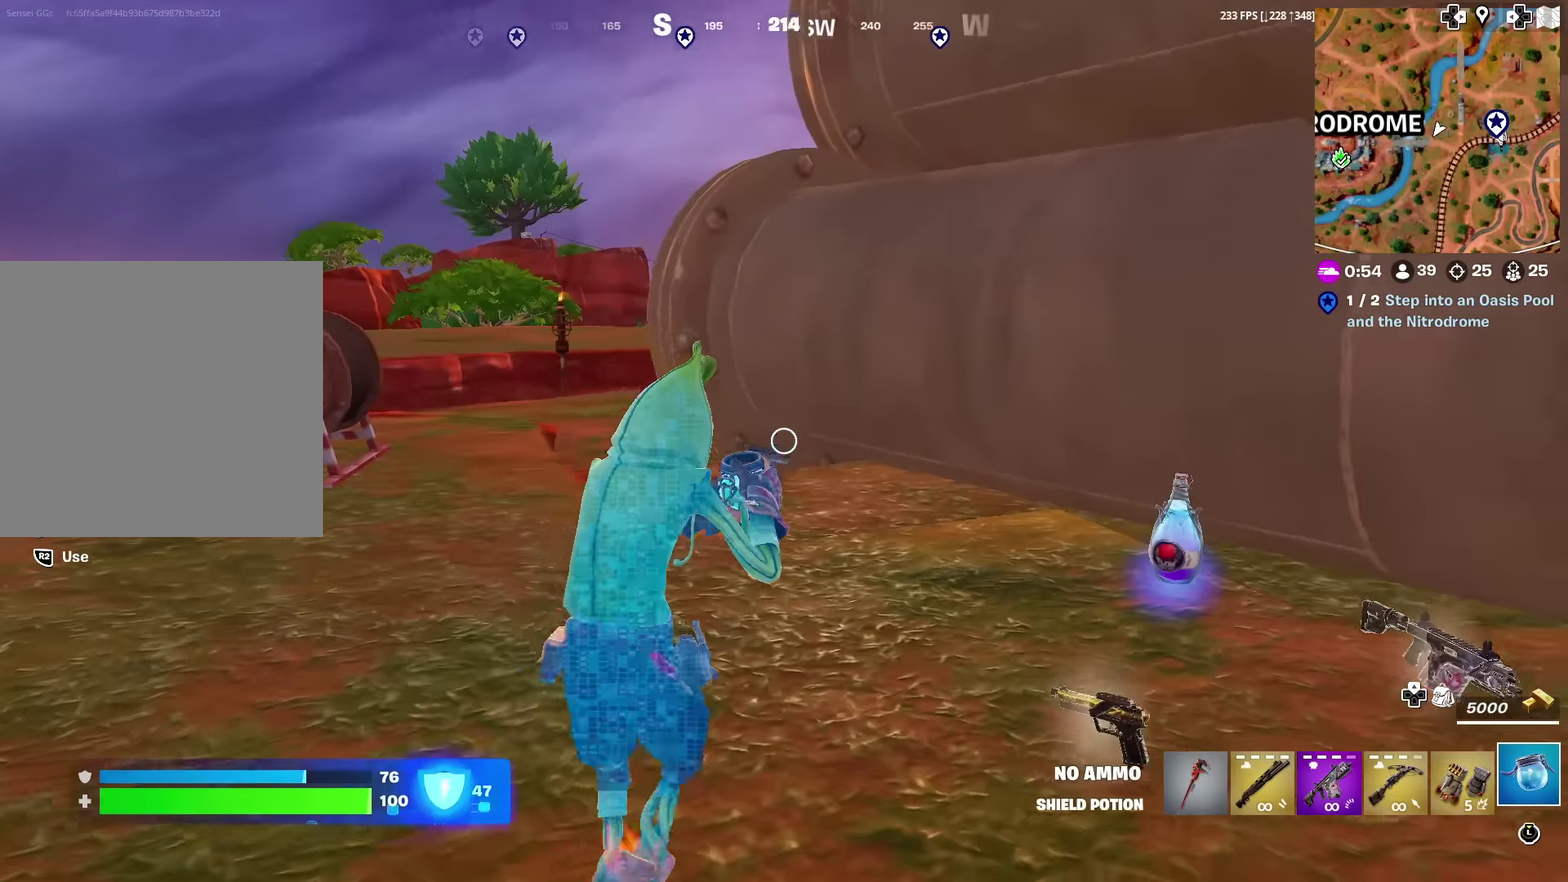
{"dt_ms": 584, "buttons": ["R2"], "left_stick": "right", "right_stick": "center", "events": [[484, "right_stick", "up-left"], [534, "right_stick", "center"]]}
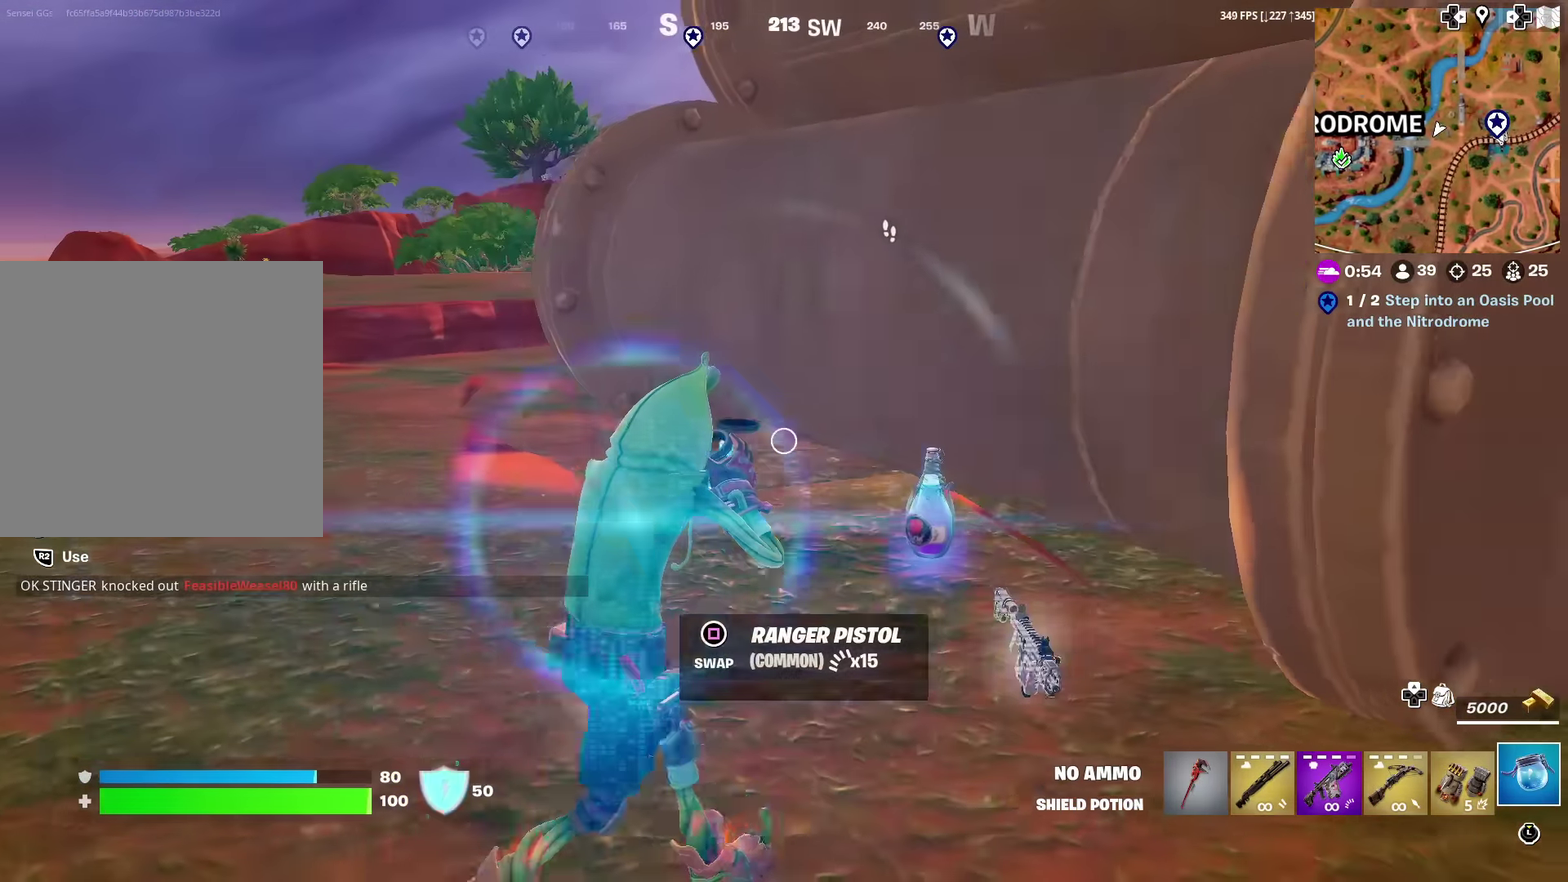
{"dt_ms": 300, "buttons": ["R2"], "left_stick": "right", "right_stick": "up-right", "events": [[250, "right_stick", "up-right"]]}
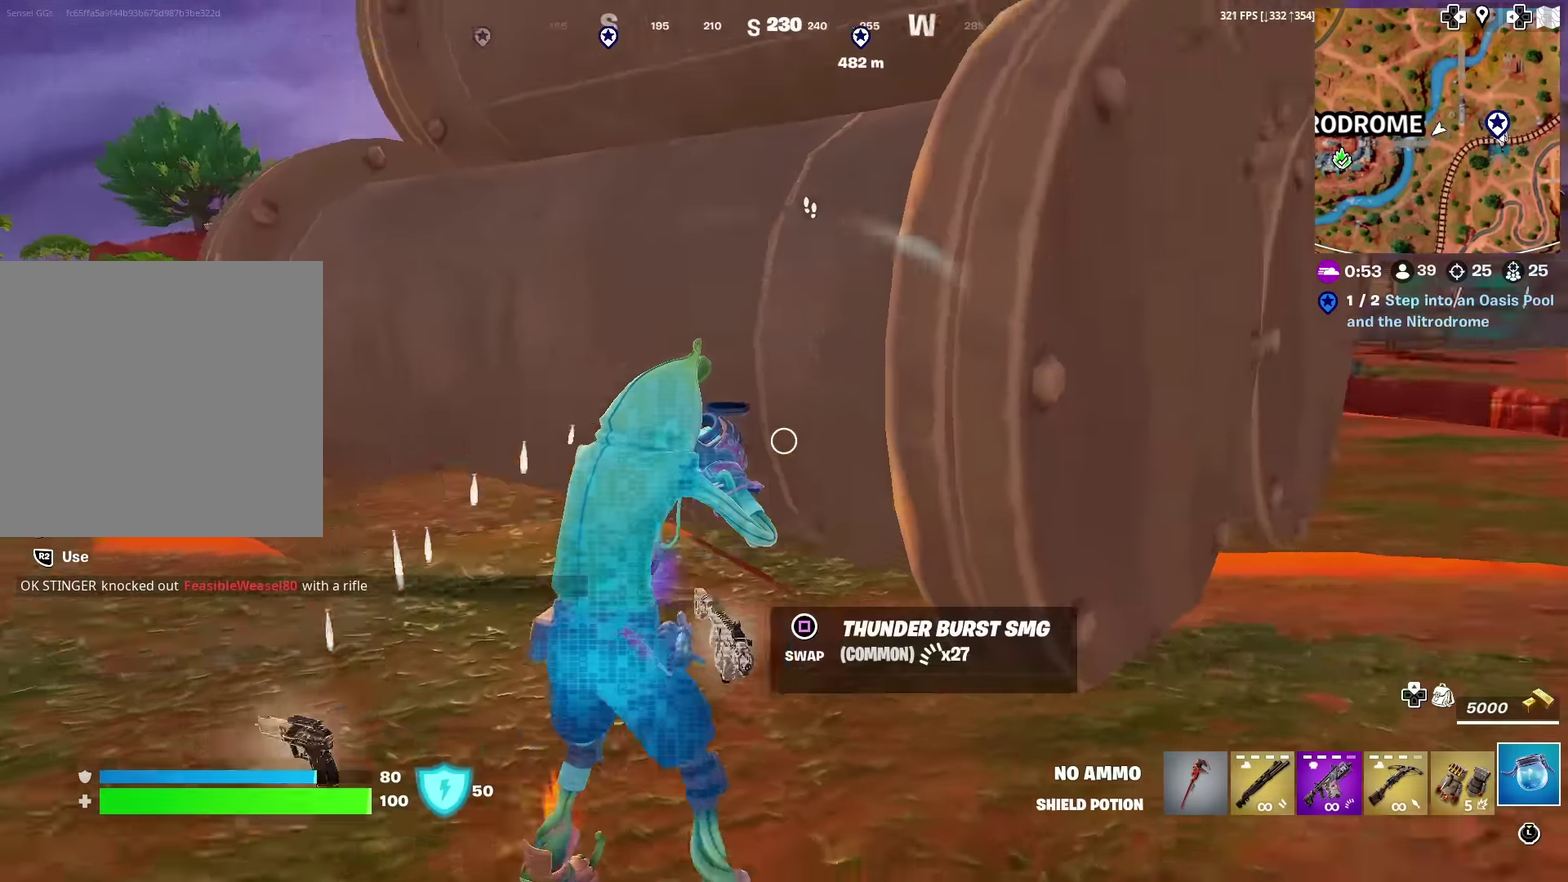
{"dt_ms": 701, "buttons": ["R2"], "left_stick": "left", "right_stick": "center", "events": [[50, "right_stick", "center"], [117, "left_stick", "up-right"], [250, "left_stick", "left"], [501, "right_stick", "left"], [617, "right_stick", "center"]]}
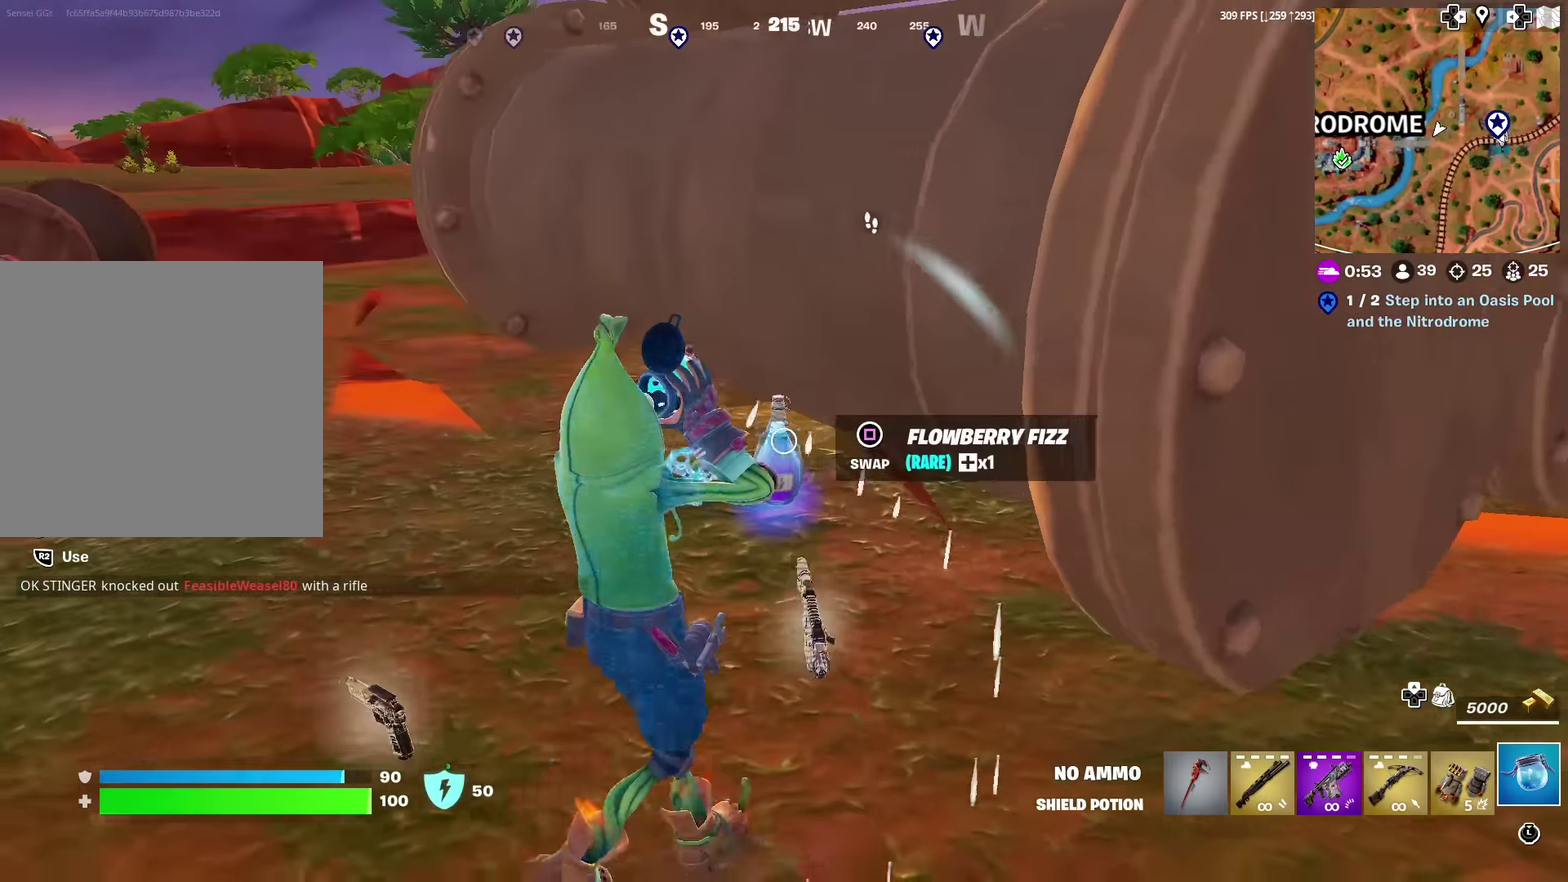
{"dt_ms": 400, "buttons": ["R2"], "left_stick": "right", "right_stick": "center", "events": [[83, "left_stick", "up-left"], [150, "left_stick", "up"], [283, "left_stick", "up-right"], [350, "left_stick", "right"]]}
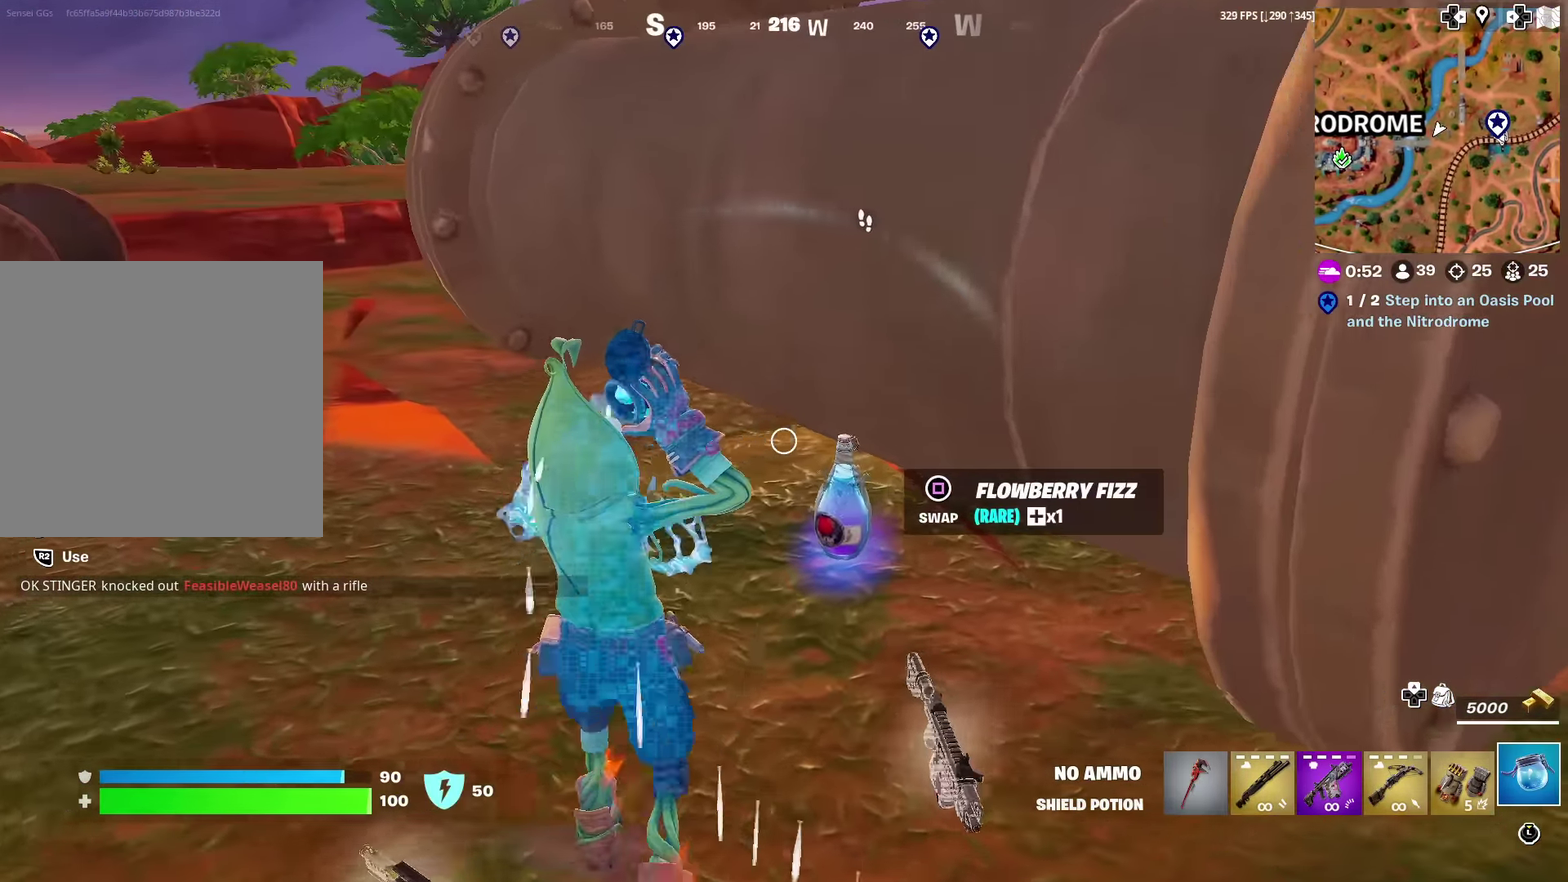
{"dt_ms": 601, "buttons": [], "left_stick": "up", "right_stick": "center", "events": [[17, "left_stick", "down-right"], [150, "left_stick", "center"], [217, "R2", "up"], [217, "left_stick", "left"], [300, "left_stick", "up-left"], [517, "left_stick", "up"]]}
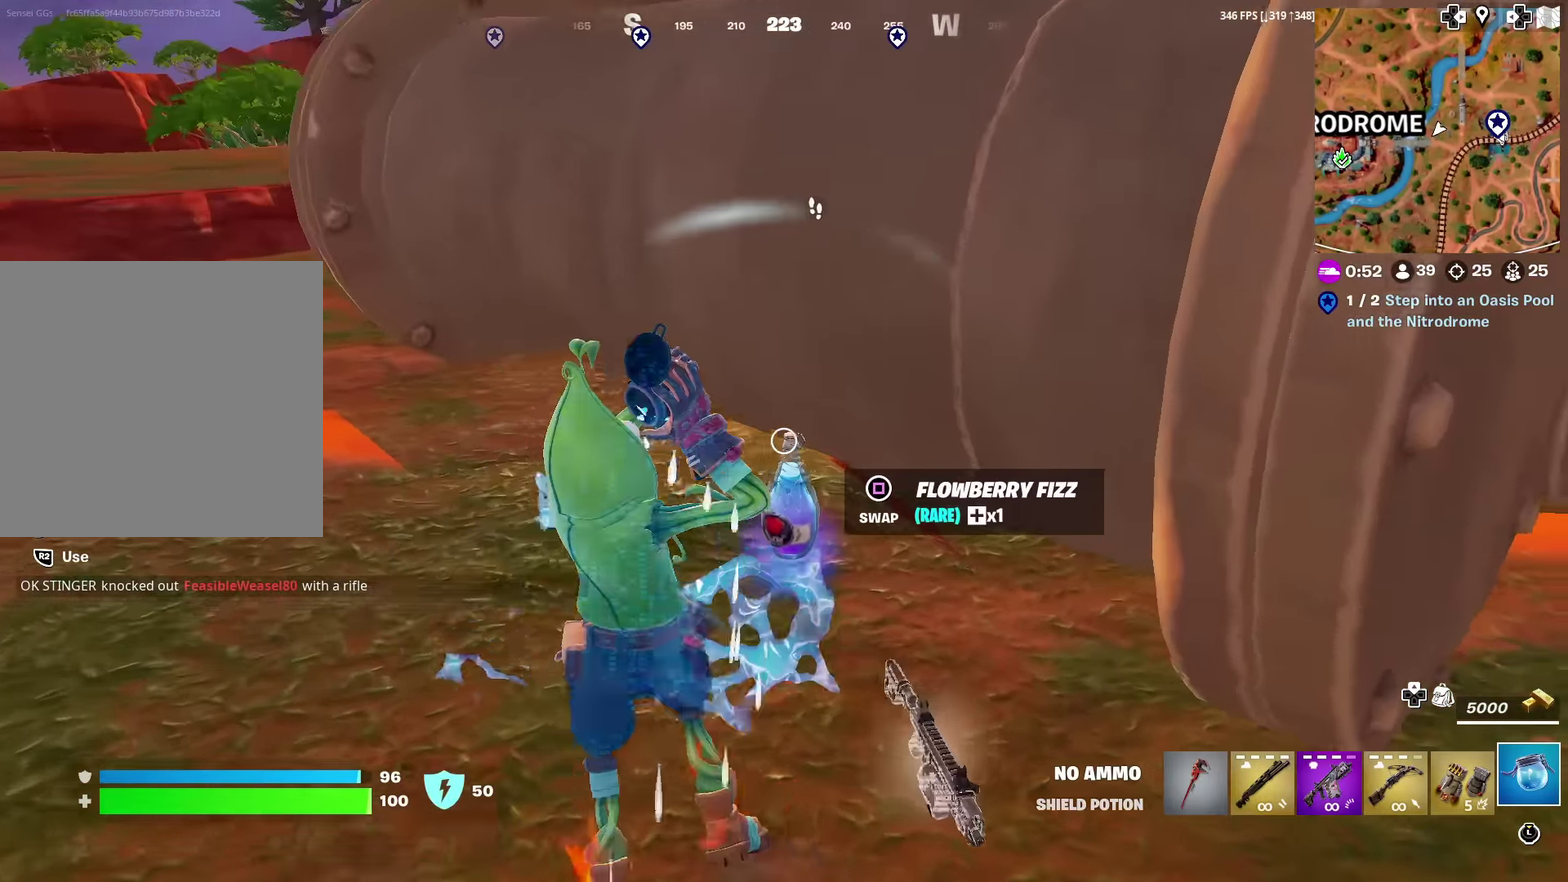
{"dt_ms": 301, "buttons": [], "left_stick": "down-left", "right_stick": "center", "events": [[84, "left_stick", "center"], [184, "left_stick", "down-left"]]}
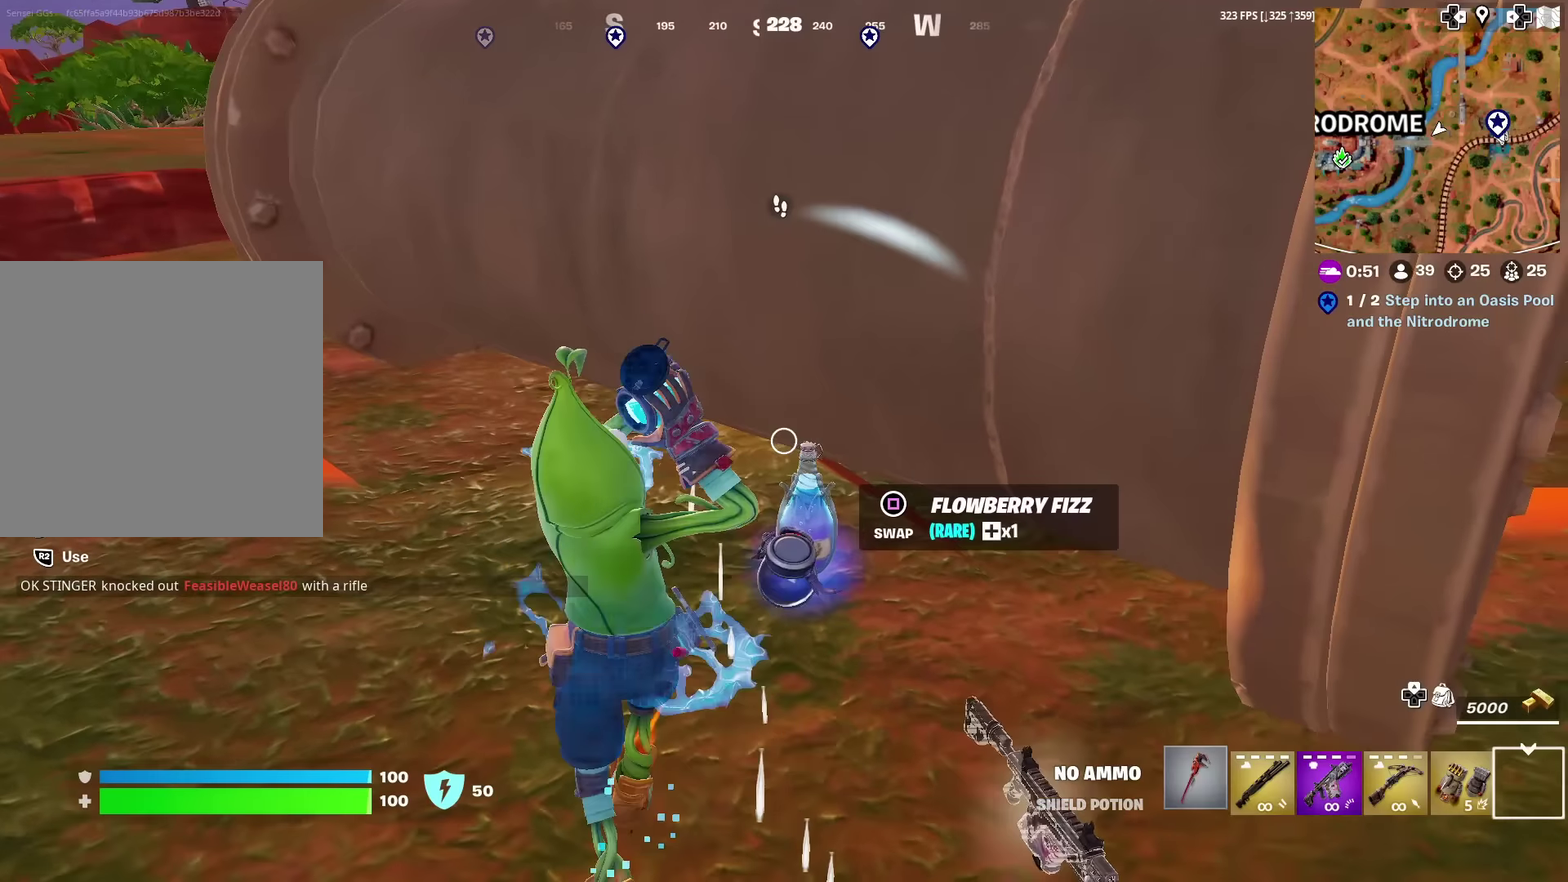
{"dt_ms": 700, "buttons": [], "left_stick": "up-left", "right_stick": "center", "events": [[66, "left_stick", "center"], [216, "SQUARE", "down"], [216, "left_stick", "up-left"], [300, "SQUARE", "up"], [400, "right_stick", "up-left"], [550, "right_stick", "center"]]}
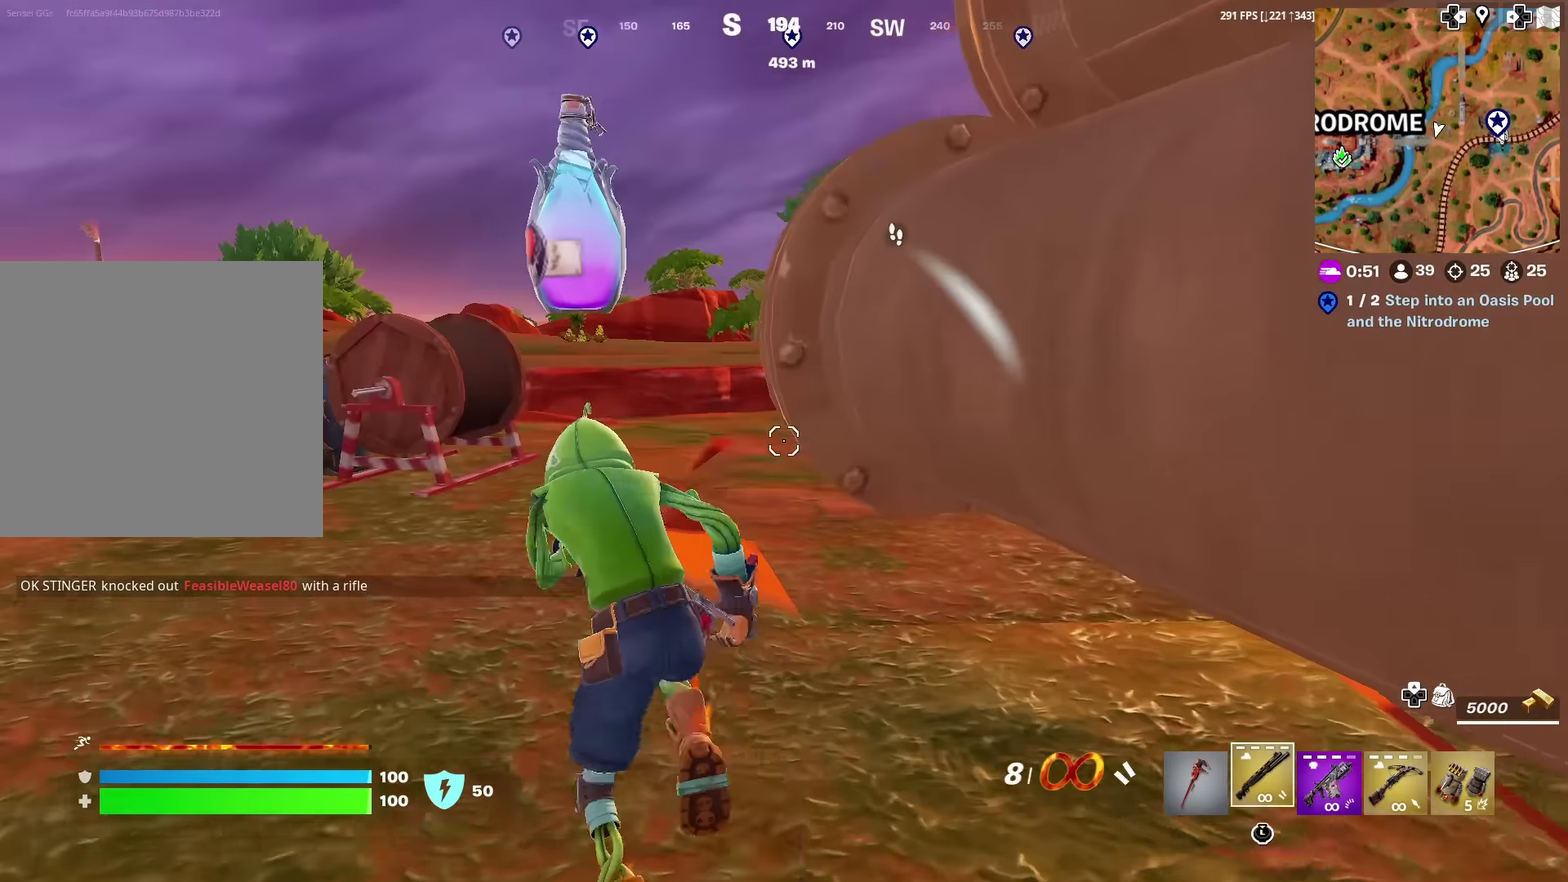
{"dt_ms": 301, "buttons": [], "left_stick": "up", "right_stick": "center", "events": [[267, "left_stick", "up"]]}
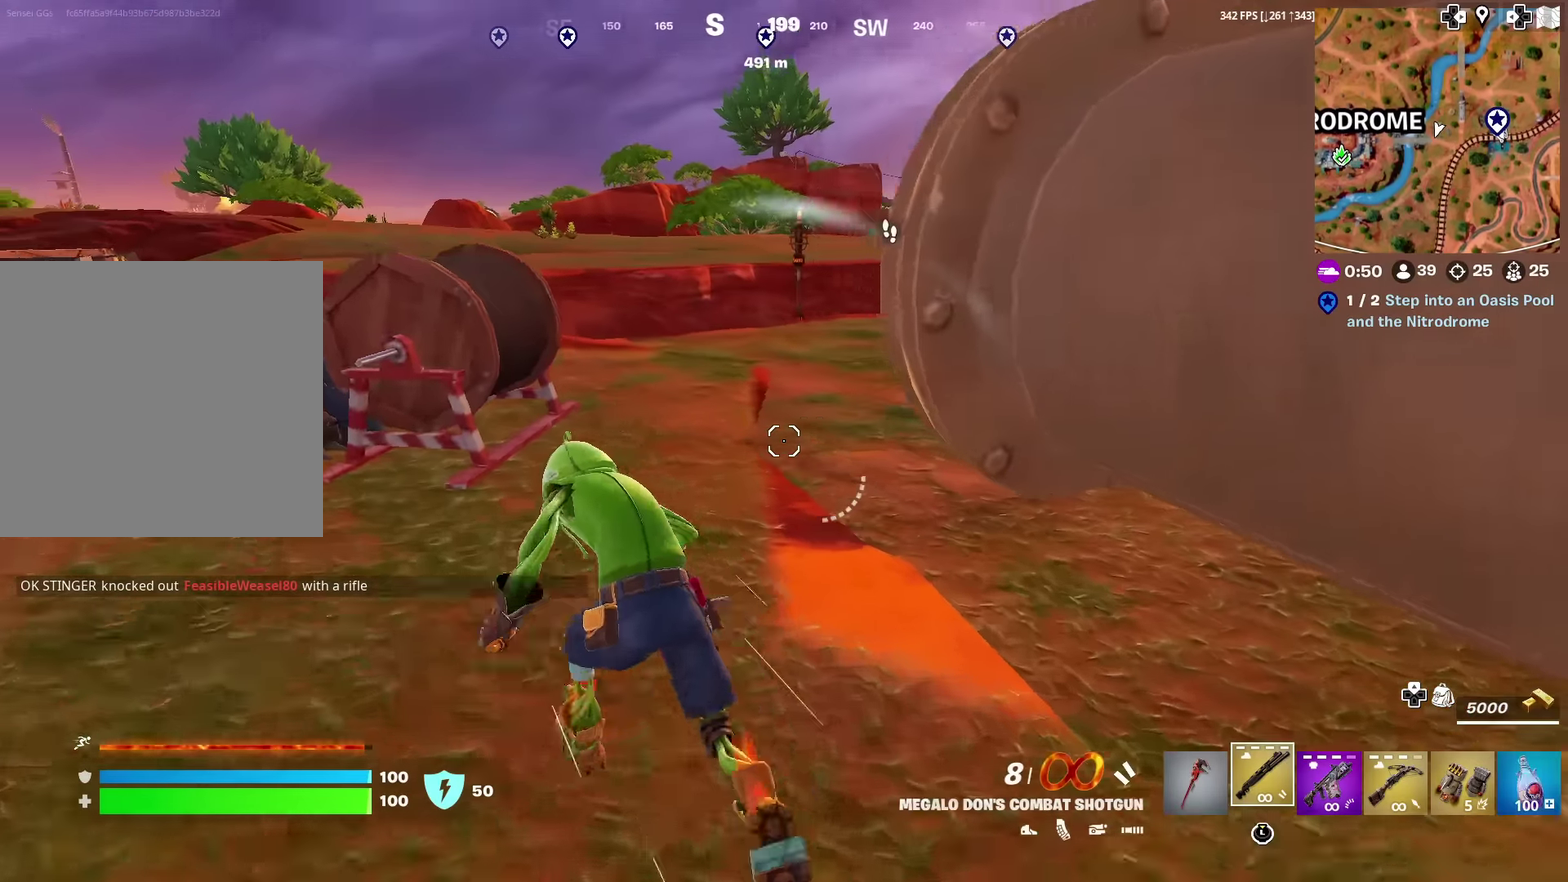
{"dt_ms": 900, "buttons": [], "left_stick": "up-left", "right_stick": "center"}
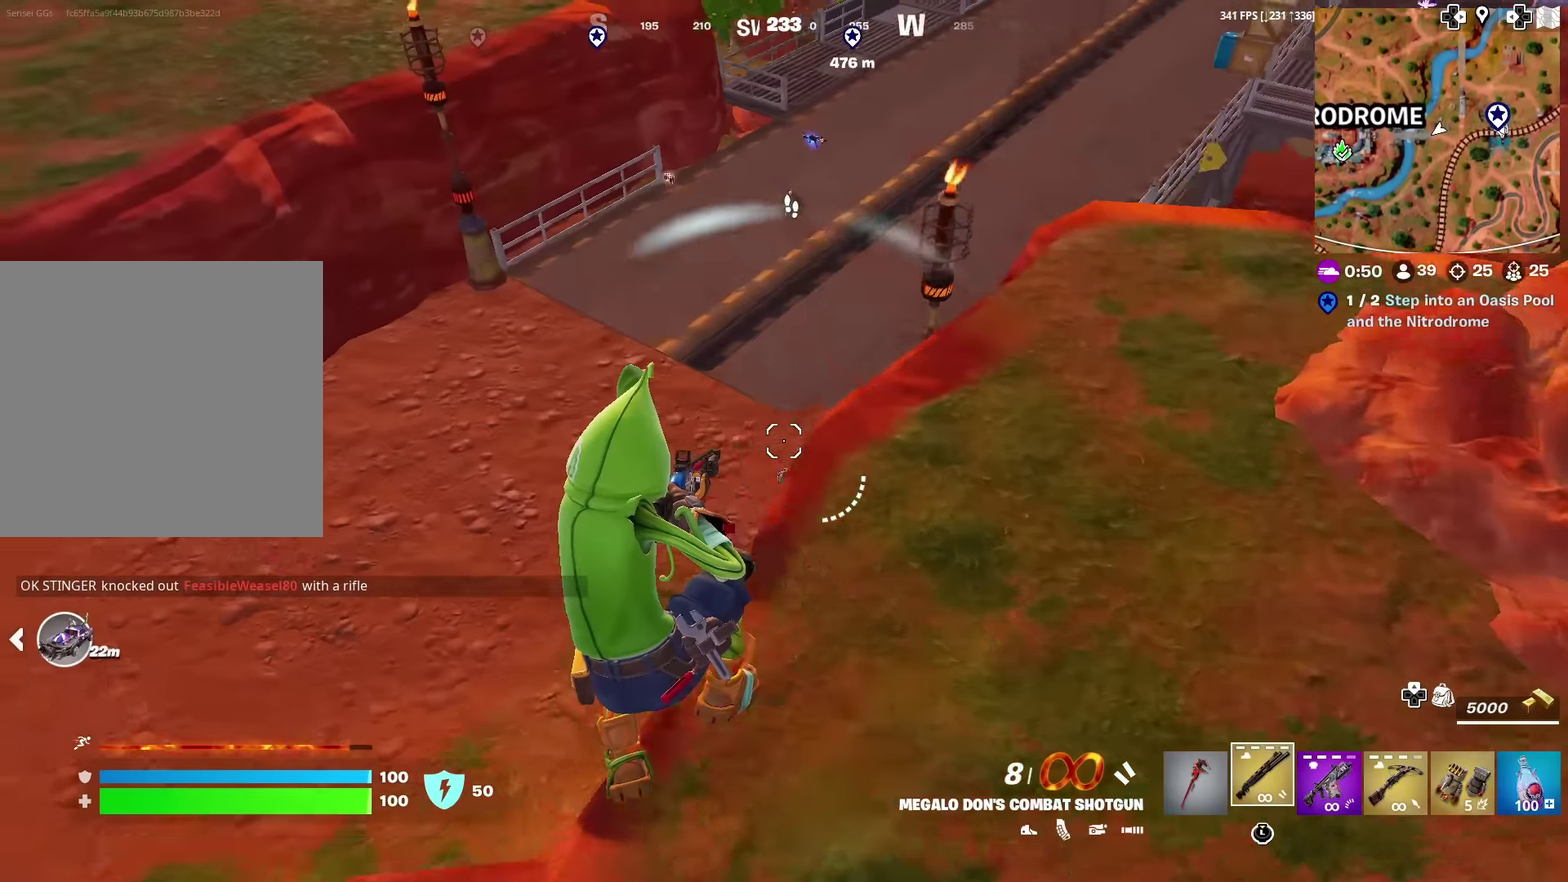
{"dt_ms": 301, "buttons": [], "left_stick": "left", "right_stick": "right", "events": [[101, "right_stick", "up-right"], [184, "right_stick", "center"], [251, "left_stick", "left"], [284, "right_stick", "right"]]}
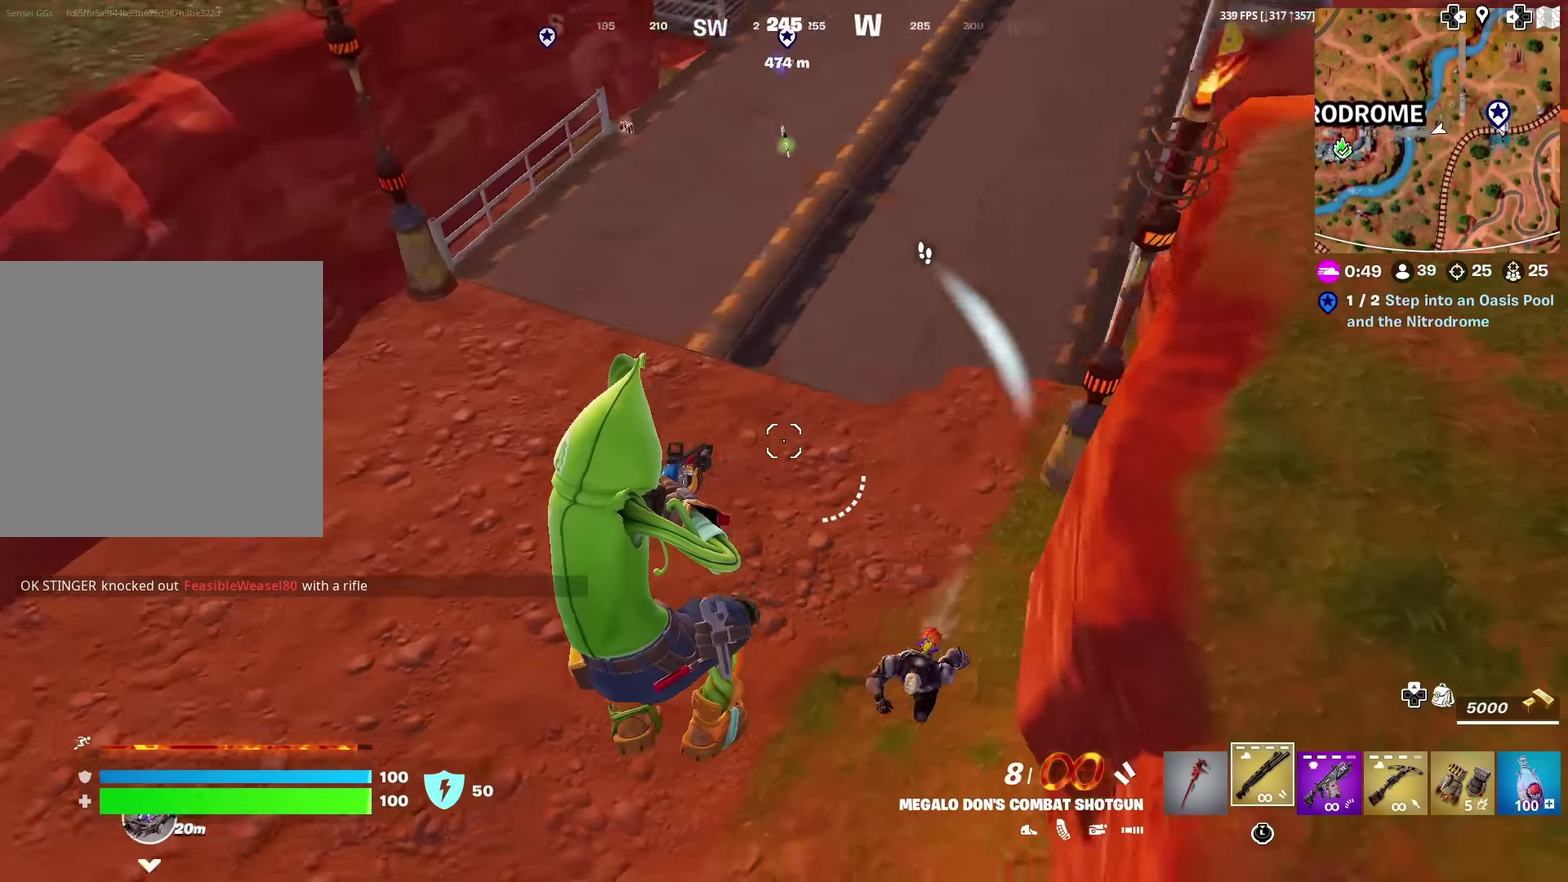
{"dt_ms": 700, "buttons": [], "left_stick": "right", "right_stick": "right", "events": [[33, "left_stick", "down-left"], [83, "left_stick", "down"], [133, "left_stick", "down-right"], [200, "right_stick", "up-right"], [400, "left_stick", "right"], [534, "right_stick", "center"], [667, "right_stick", "right"]]}
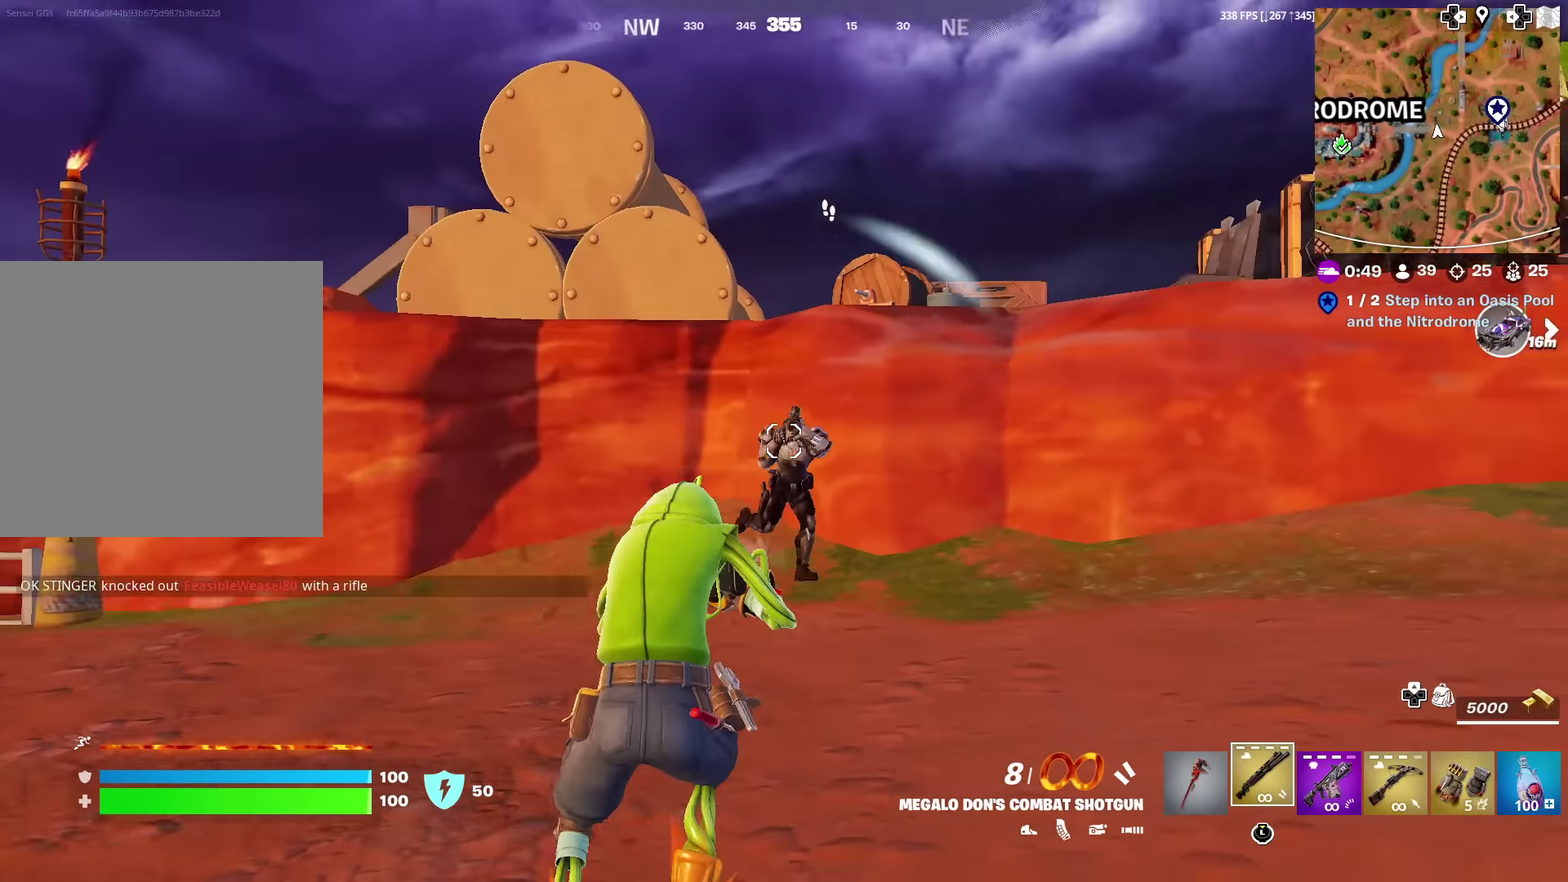
{"dt_ms": 301, "buttons": ["CROSS"], "left_stick": "right", "right_stick": "center", "events": [[17, "R2", "down"], [101, "right_stick", "left"], [151, "R2", "up"], [184, "right_stick", "down-left"], [251, "right_stick", "center"], [301, "CROSS", "down"]]}
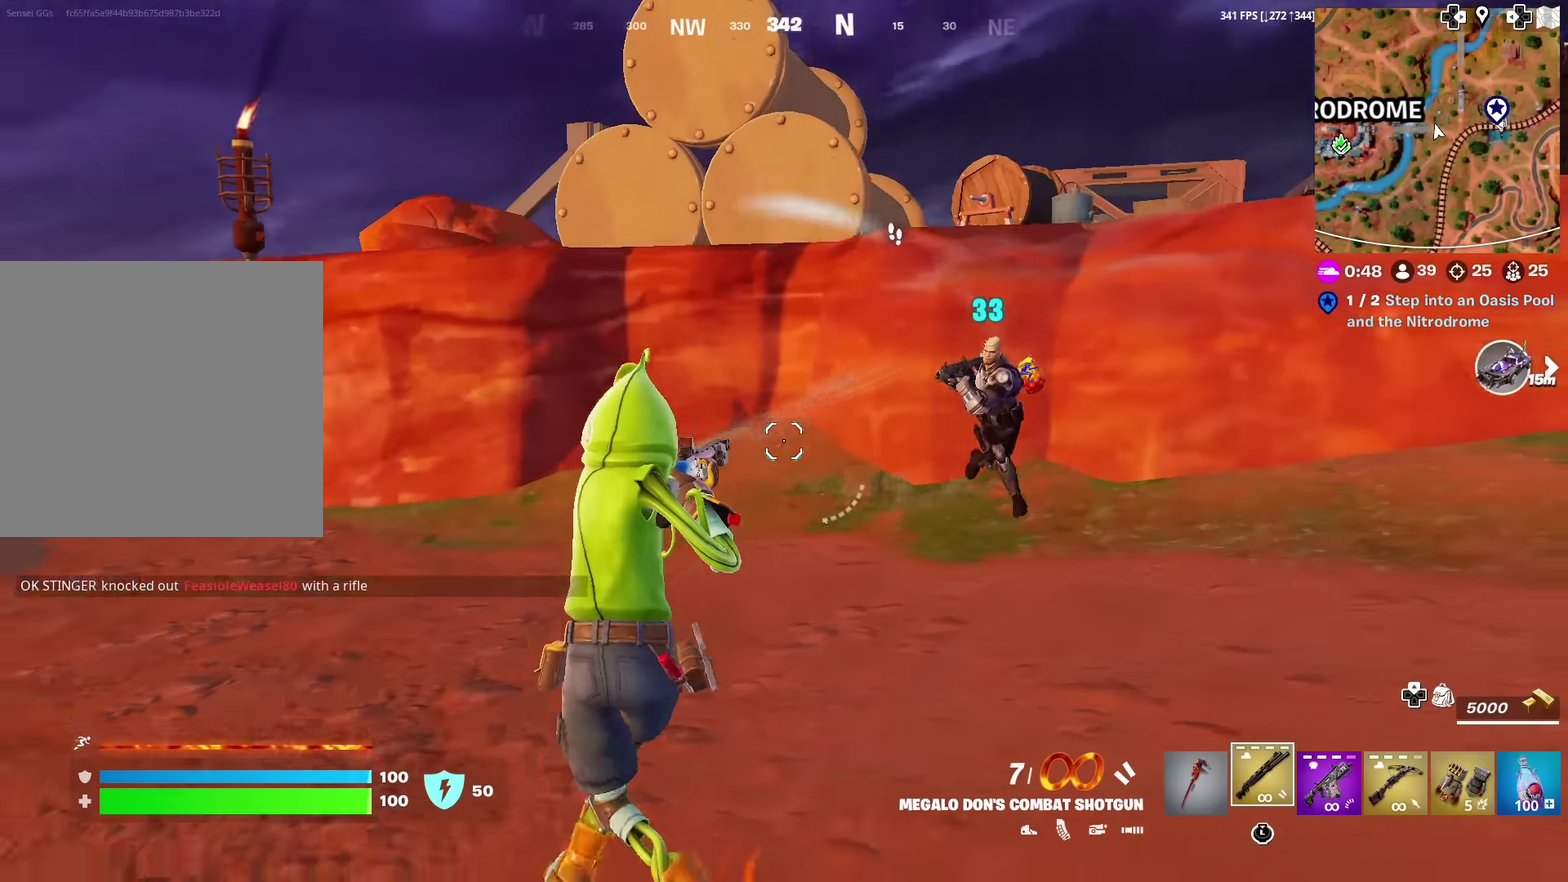
{"dt_ms": 600, "buttons": [], "left_stick": "down-right", "right_stick": "center", "events": [[16, "right_stick", "down"], [83, "CROSS", "up"], [117, "right_stick", "center"], [300, "right_stick", "down-right"], [350, "left_stick", "down-right"], [383, "R2", "down"], [434, "right_stick", "left"], [517, "R2", "up"], [534, "right_stick", "center"]]}
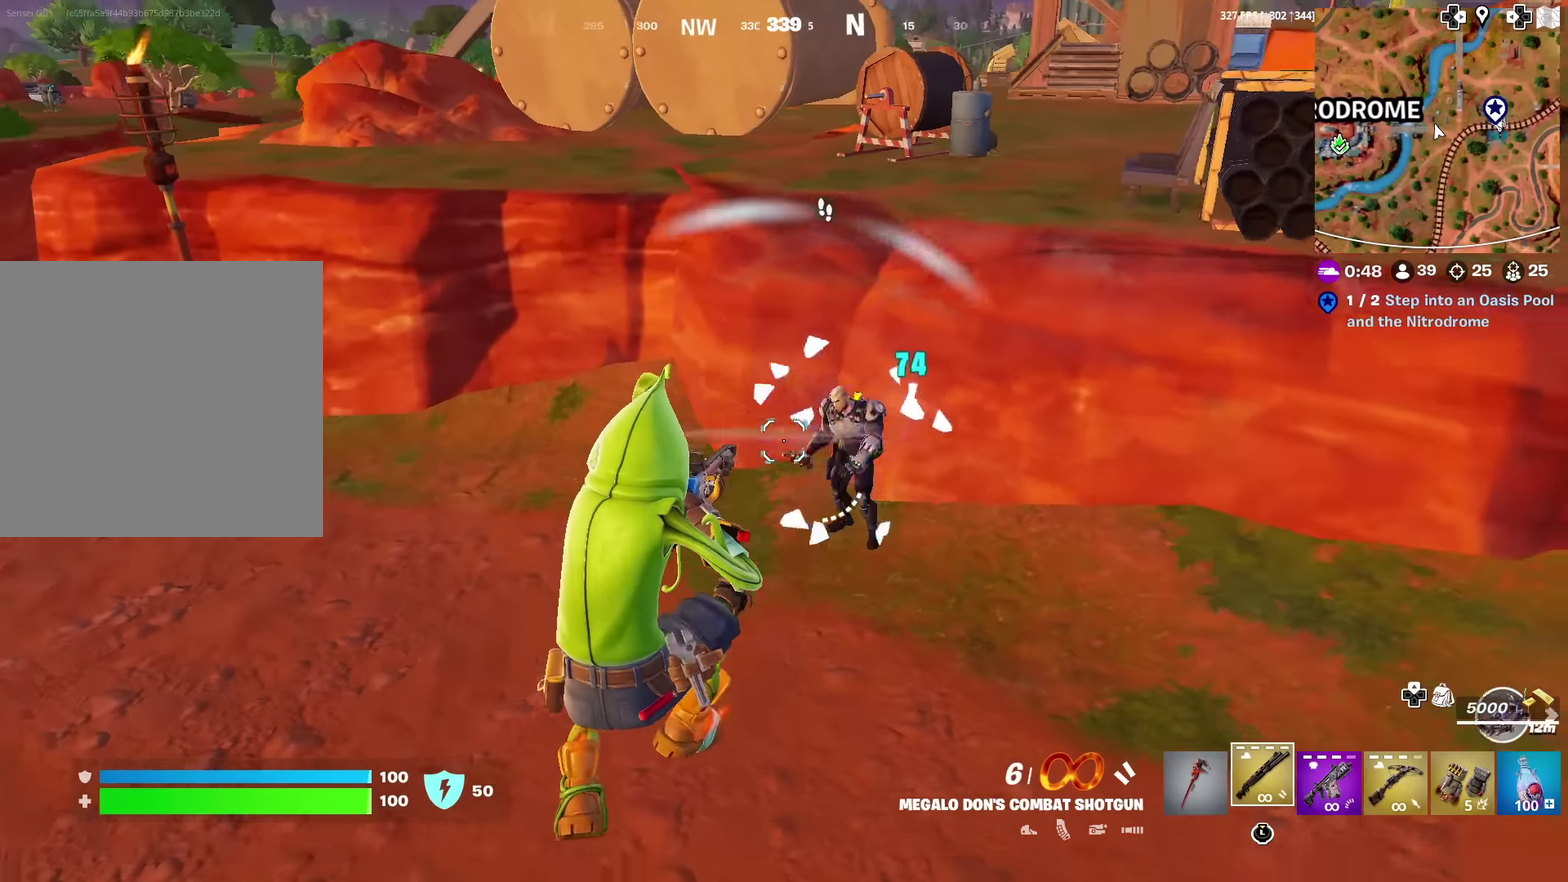
{"dt_ms": 401, "buttons": [], "left_stick": "up-left", "right_stick": "center", "events": [[134, "left_stick", "right"], [134, "right_stick", "up"], [184, "left_stick", "up-right"], [234, "left_stick", "up"], [267, "right_stick", "center"], [351, "left_stick", "up-left"]]}
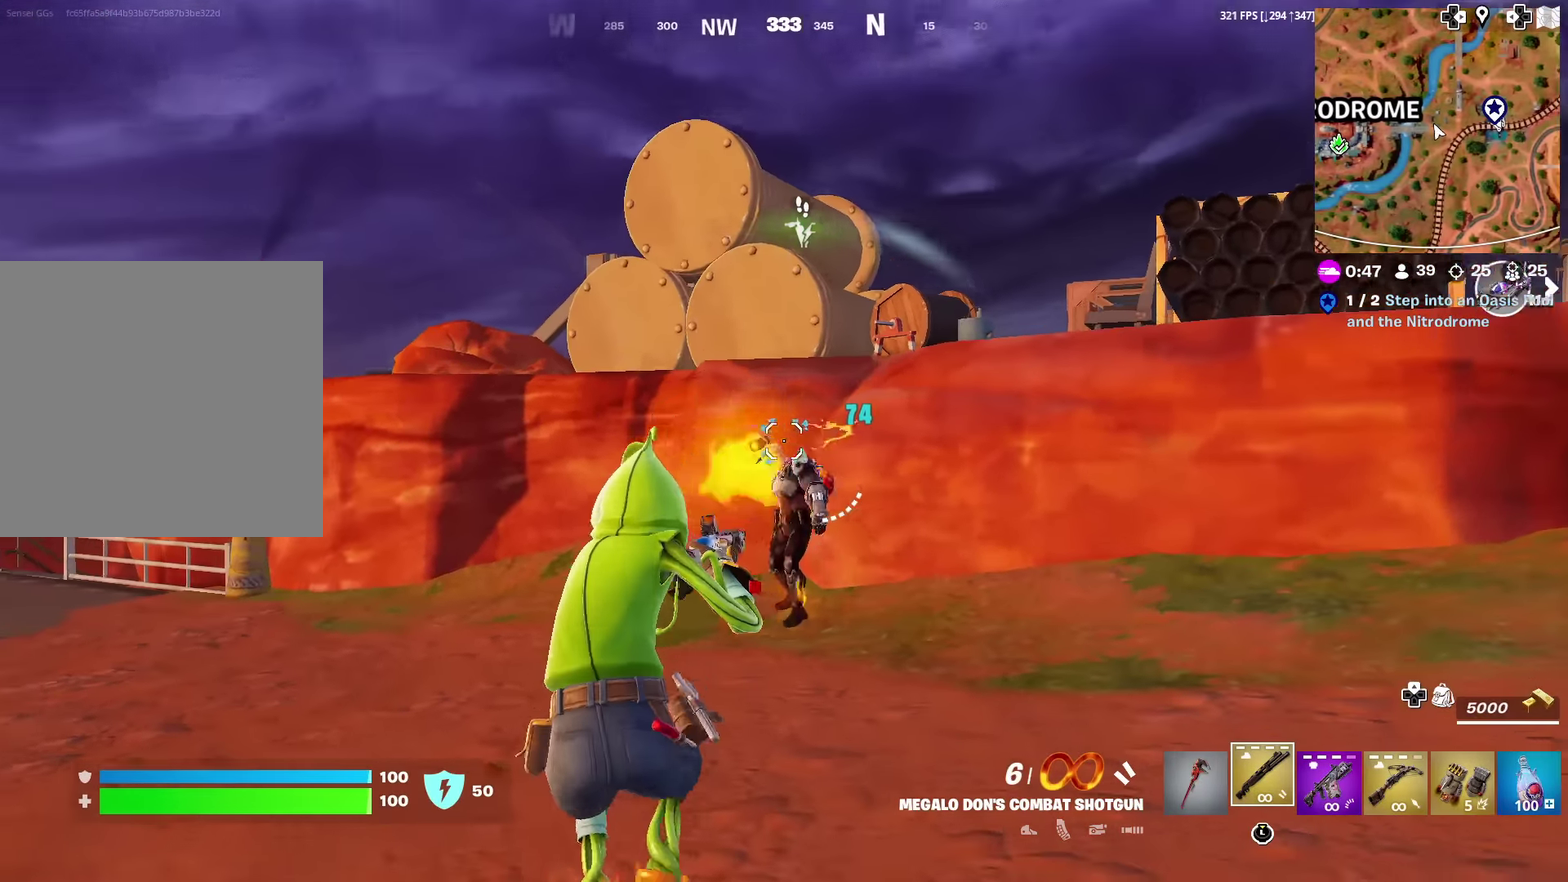
{"dt_ms": 600, "buttons": [], "left_stick": "right", "right_stick": "up", "events": [[33, "R2", "down"], [117, "right_stick", "down"], [167, "R2", "up"], [250, "right_stick", "center"], [434, "left_stick", "up-right"], [484, "left_stick", "right"], [600, "right_stick", "up"]]}
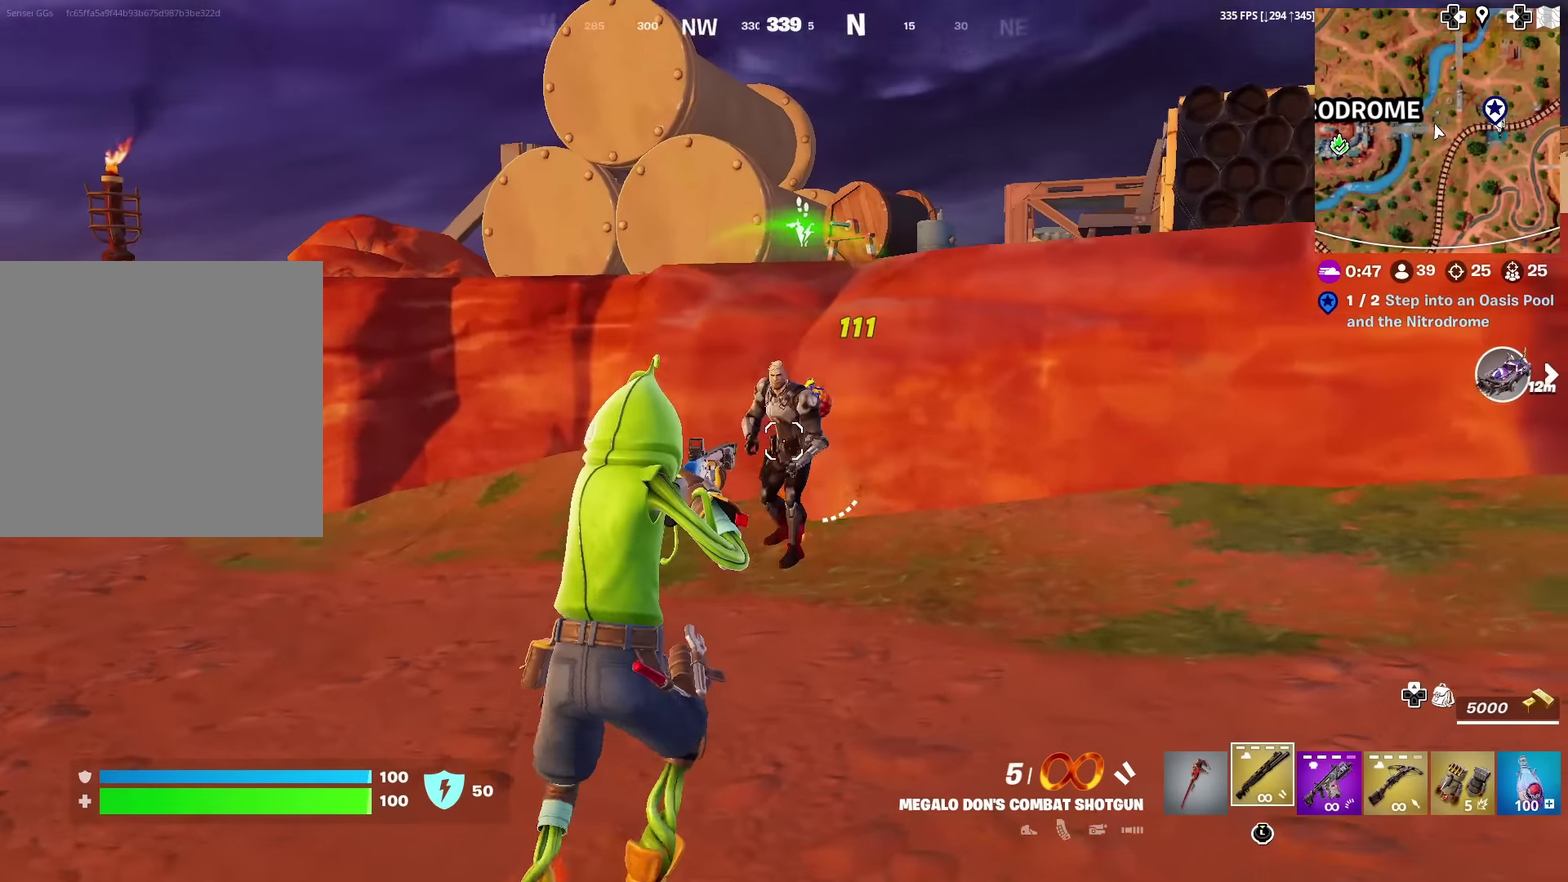
{"dt_ms": 401, "buttons": [], "left_stick": "right", "right_stick": "right", "events": [[34, "R2", "down"], [84, "right_stick", "down-left"], [134, "right_stick", "down"], [167, "R2", "up"], [284, "right_stick", "center"], [317, "SQUARE", "down"], [384, "right_stick", "right"], [401, "SQUARE", "up"]]}
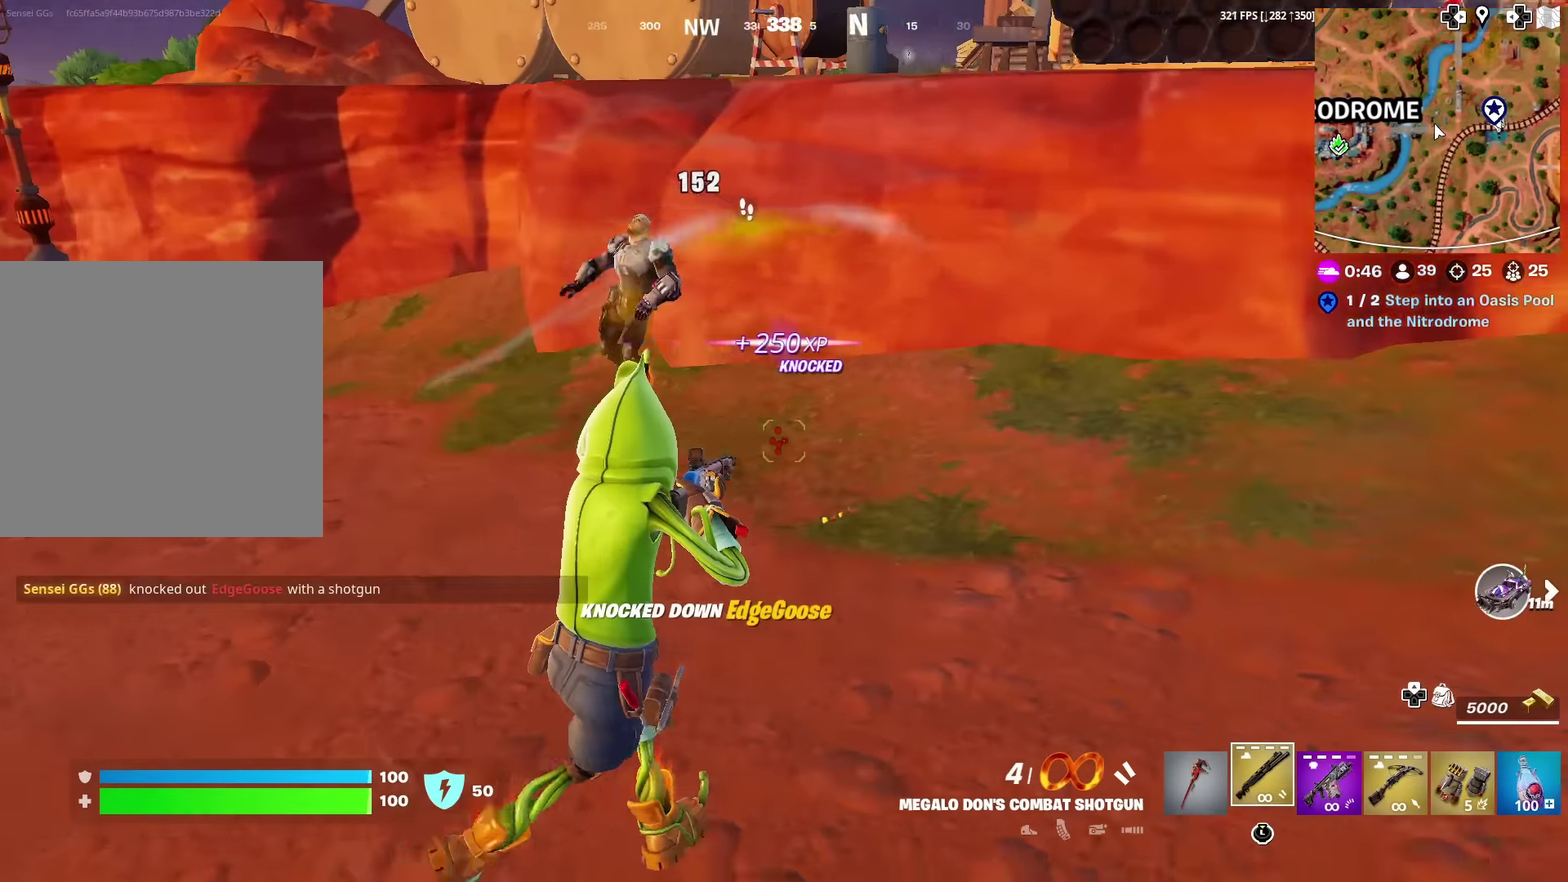
{"dt_ms": 500, "buttons": [], "left_stick": "up", "right_stick": "center", "events": [[50, "right_stick", "center"], [100, "SQUARE", "down"], [100, "right_stick", "left"], [200, "SQUARE", "up"], [267, "SQUARE", "down"], [317, "SQUARE", "up"], [317, "right_stick", "center"], [383, "left_stick", "up-right"], [417, "SQUARE", "down"], [450, "left_stick", "up"], [500, "SQUARE", "up"]]}
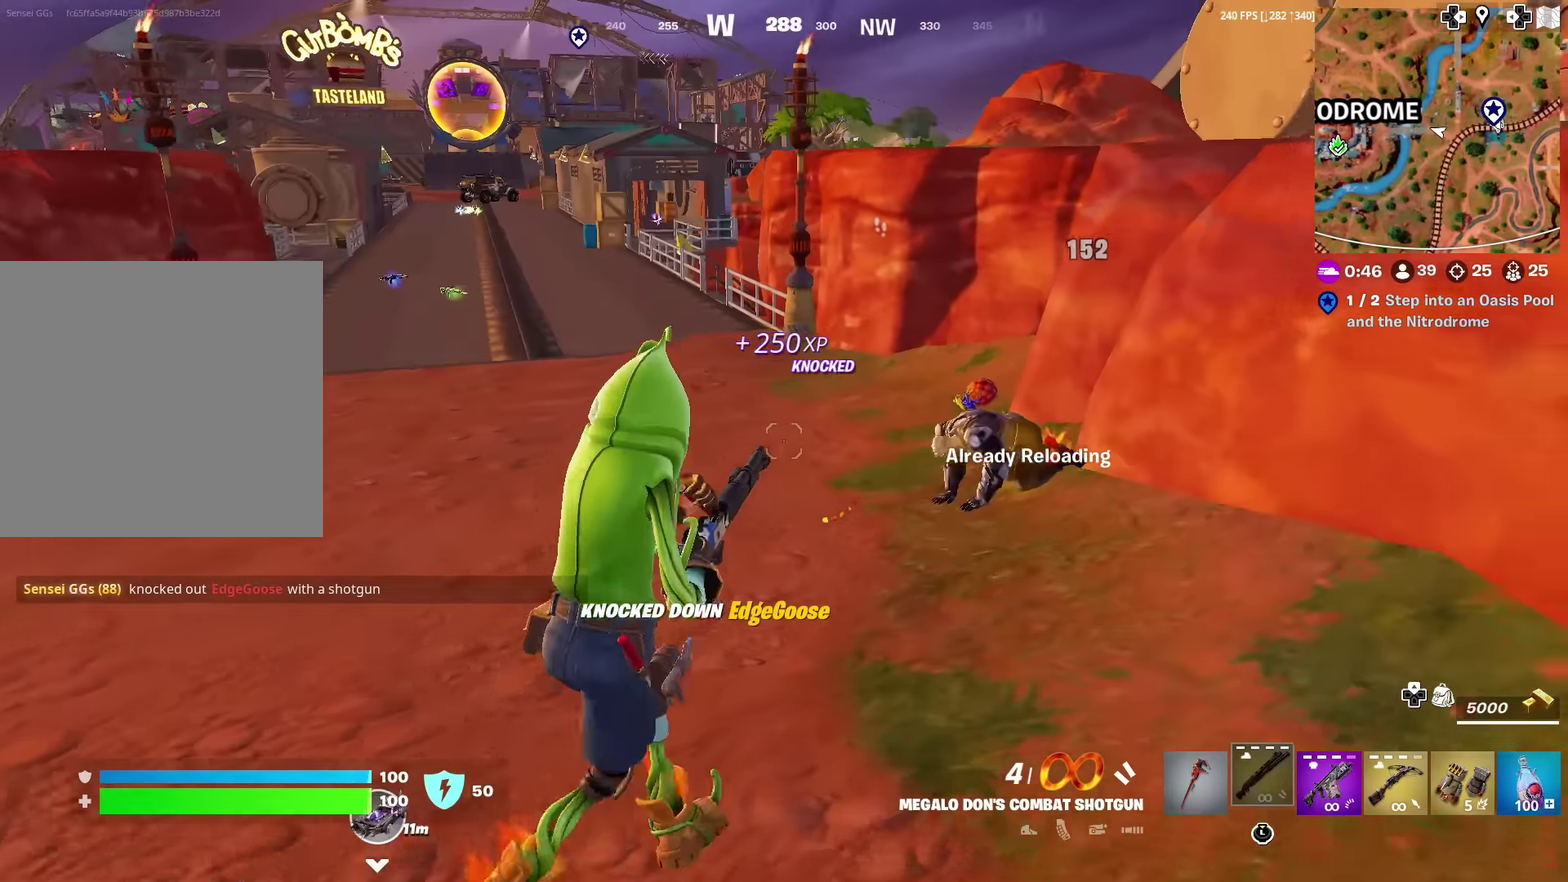
{"dt_ms": 501, "buttons": [], "left_stick": "center", "right_stick": "center", "events": [[84, "left_stick", "up-left"], [167, "CROSS", "down"], [251, "CROSS", "up"], [301, "left_stick", "center"]]}
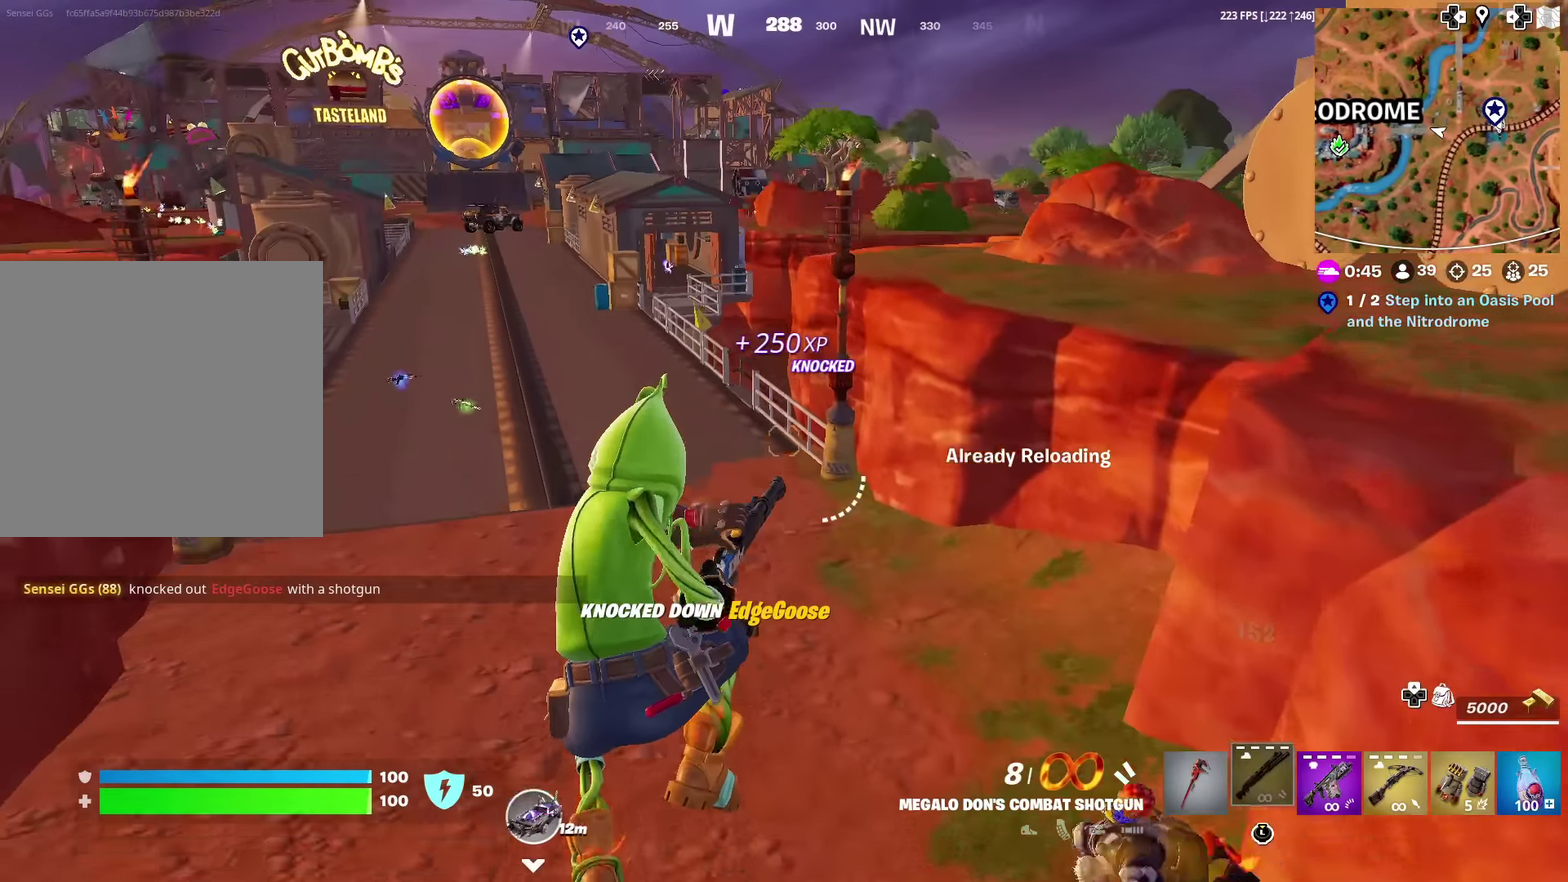
{"dt_ms": 500, "buttons": [], "left_stick": "center", "right_stick": "center", "events": []}
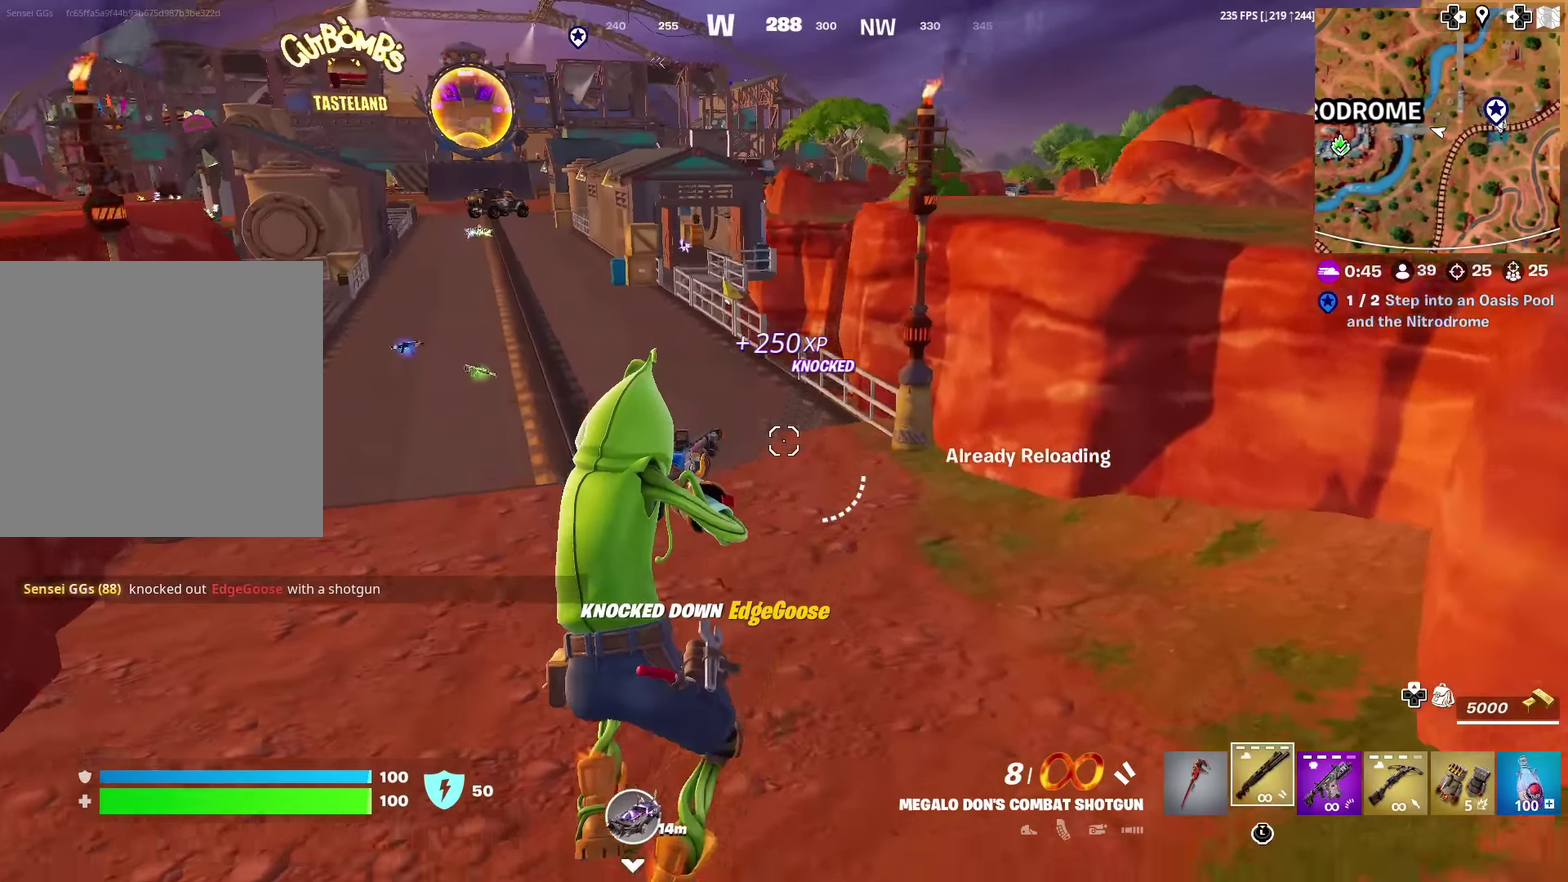
{"dt_ms": 501, "buttons": [], "left_stick": "up", "right_stick": "center", "events": [[17, "left_stick", "down"], [50, "right_stick", "right"], [84, "left_stick", "down-right"], [200, "left_stick", "right"], [251, "left_stick", "up-right"], [267, "right_stick", "center"], [334, "left_stick", "up"]]}
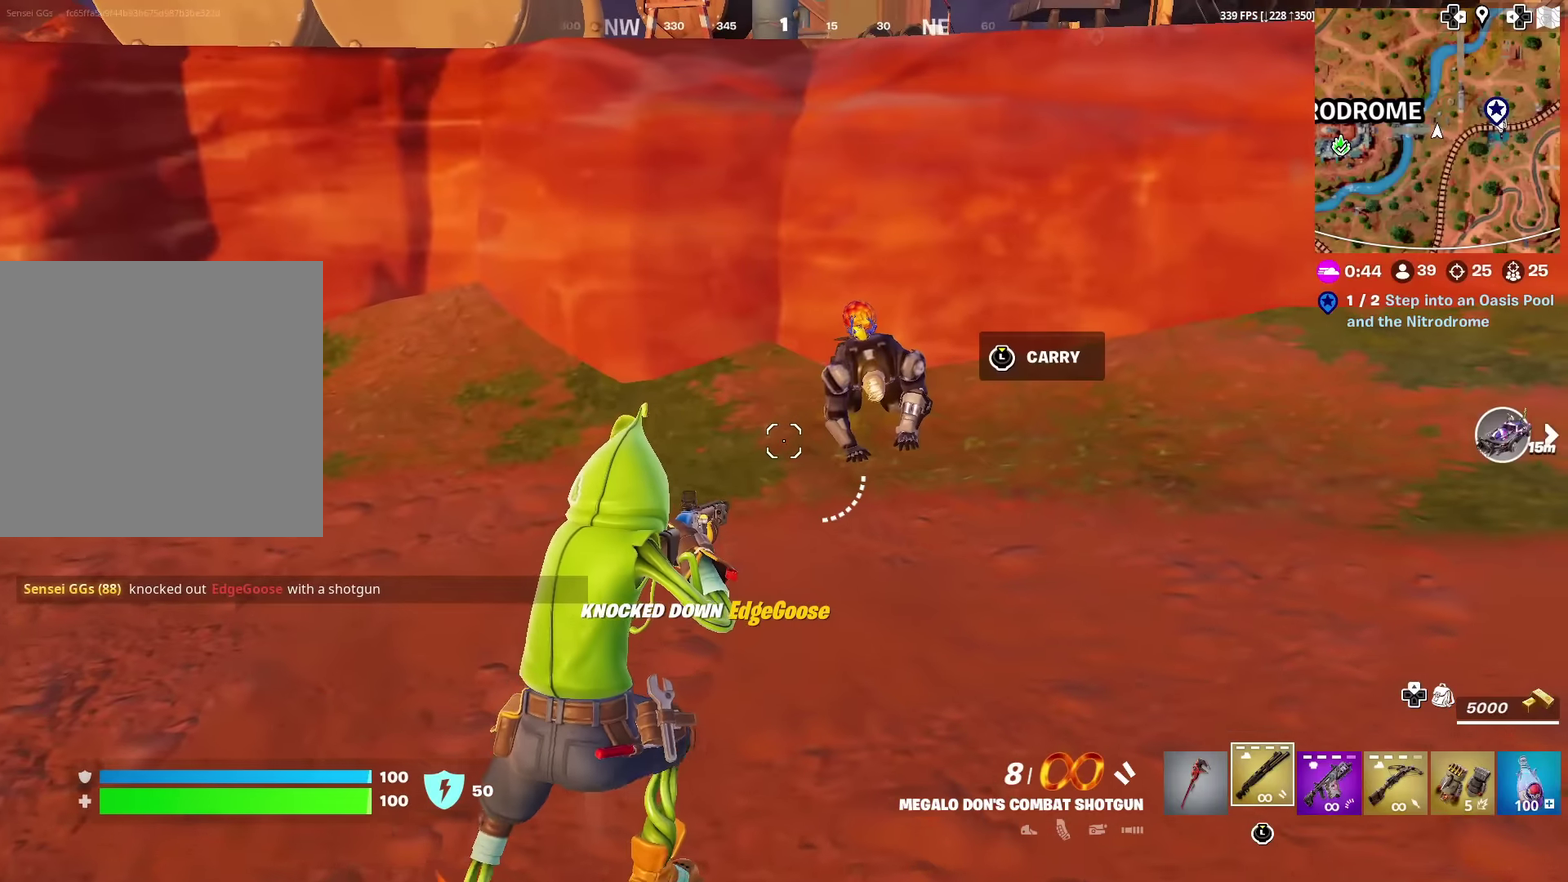
{"dt_ms": 400, "buttons": [], "left_stick": "up", "right_stick": "down", "events": [[33, "left_stick", "up-right"], [117, "right_stick", "up-right"], [233, "R2", "down"], [233, "left_stick", "up"], [267, "right_stick", "center"], [283, "R2", "up"], [350, "right_stick", "down"]]}
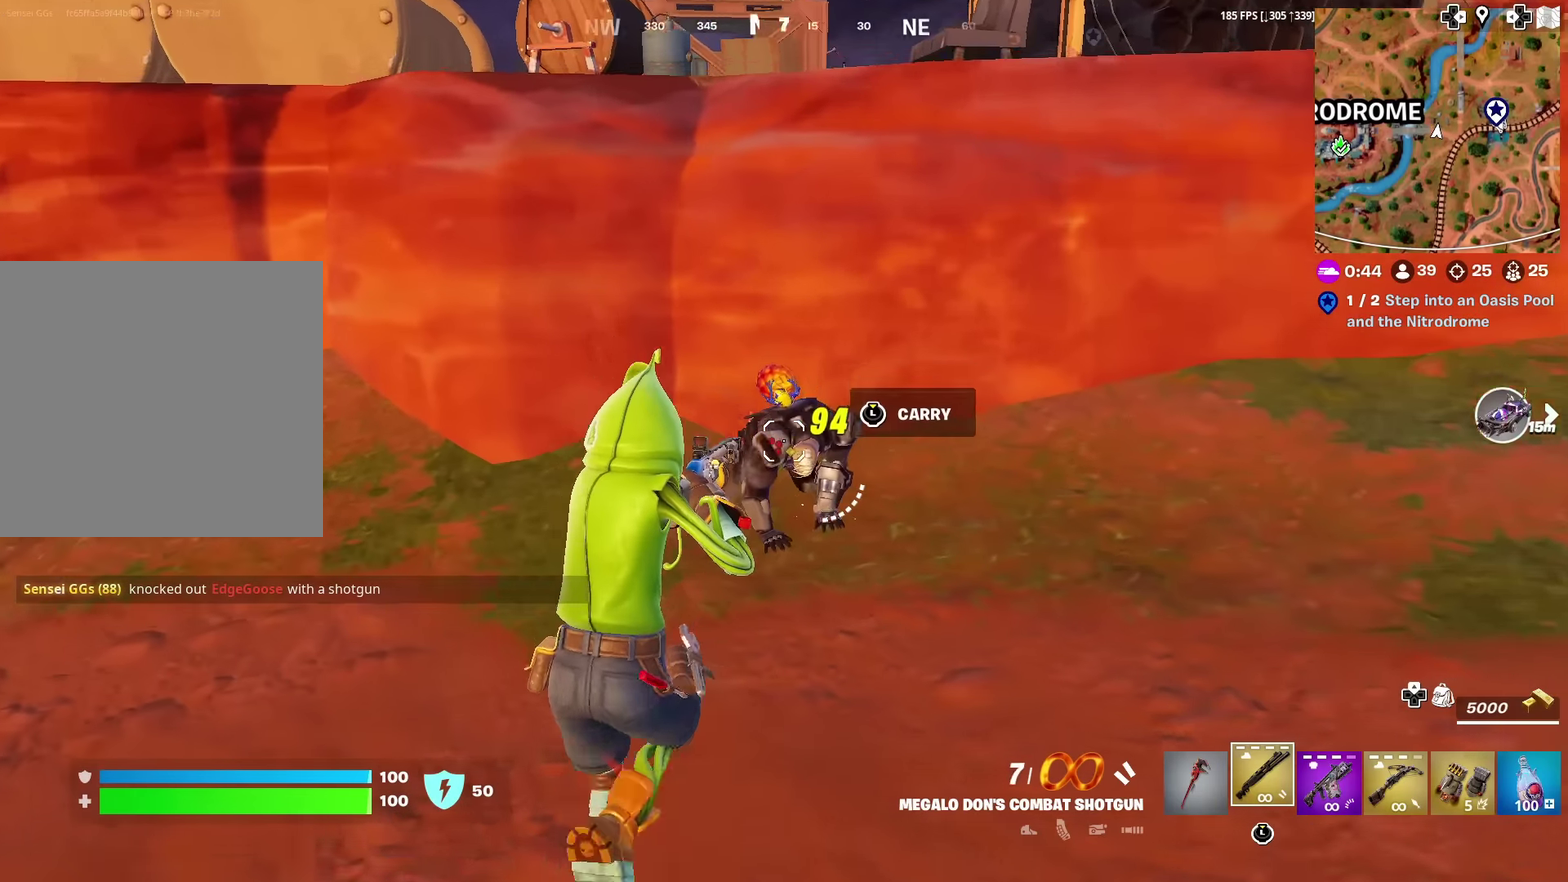
{"dt_ms": 601, "buttons": ["R2"], "left_stick": "up", "right_stick": "center", "events": [[17, "R2", "down"], [17, "left_stick", "up-left"], [34, "right_stick", "center"], [67, "R2", "up"], [167, "left_stick", "up-right"], [234, "left_stick", "right"], [317, "left_stick", "up"], [317, "right_stick", "down-right"], [351, "R2", "down"], [434, "right_stick", "center"], [451, "R2", "up"], [551, "R2", "down"]]}
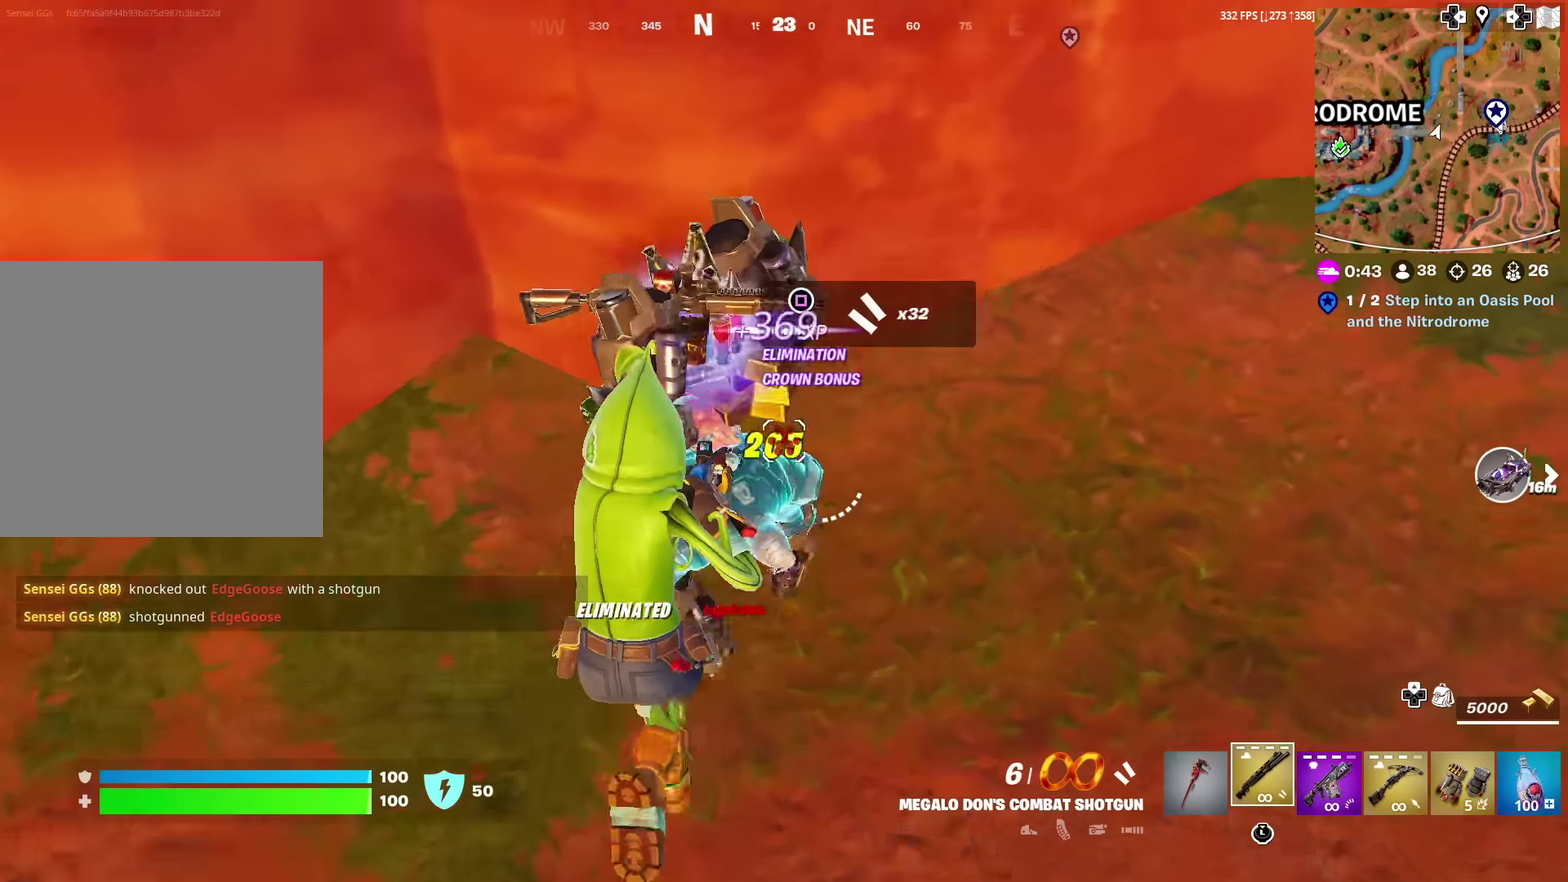
{"dt_ms": 400, "buttons": [], "left_stick": "down-right", "right_stick": "left"}
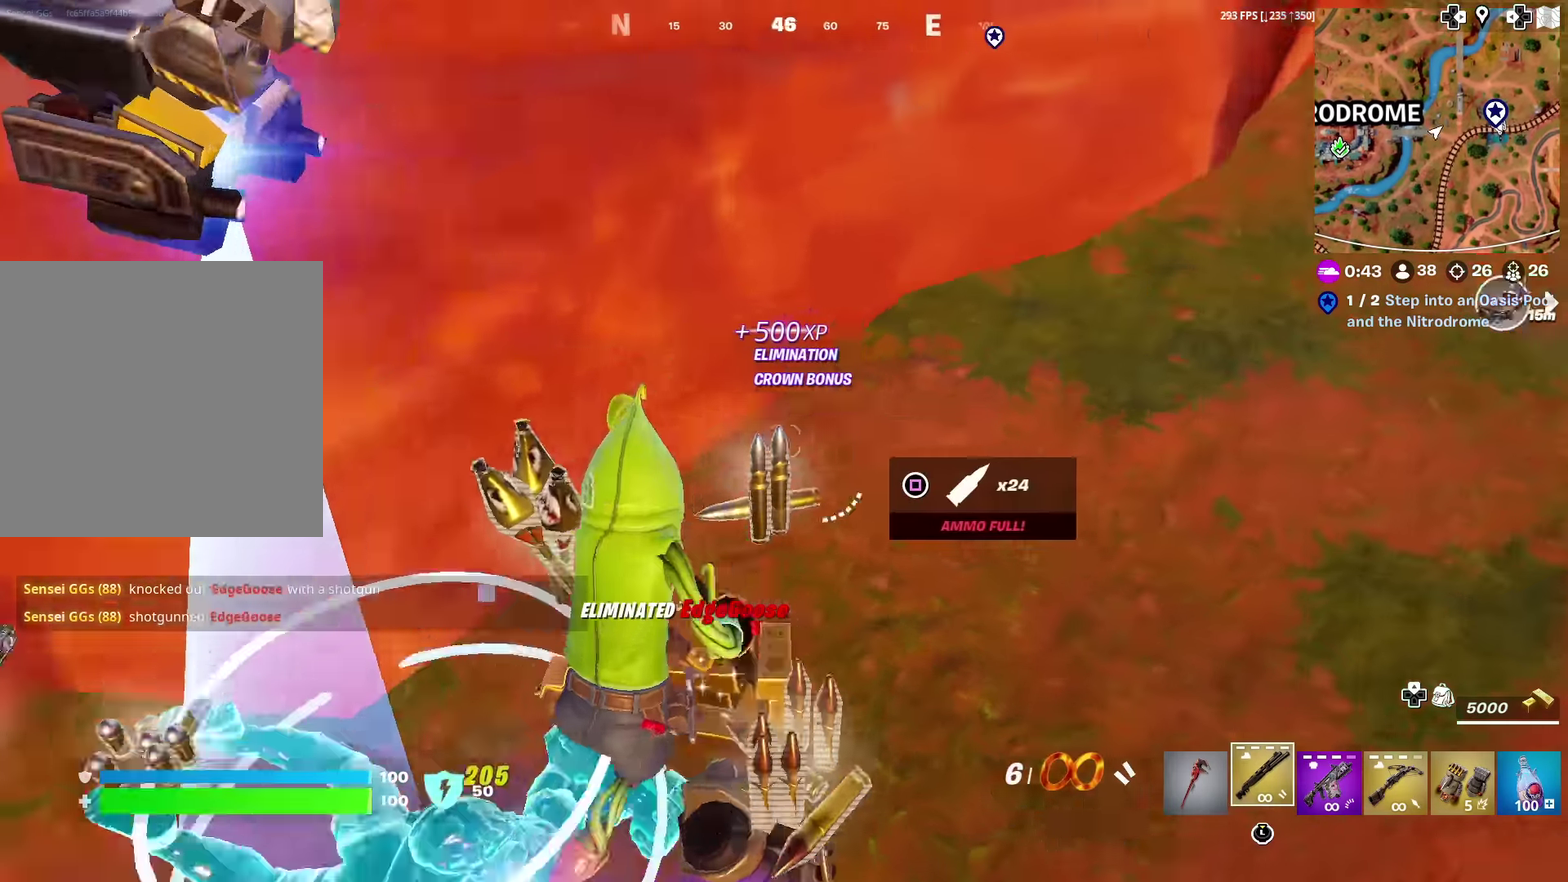
{"dt_ms": 601, "buttons": [], "left_stick": "up-right", "right_stick": "up-right", "events": [[100, "left_stick", "down"], [200, "left_stick", "down-left"], [267, "right_stick", "center"], [334, "left_stick", "down-right"], [367, "right_stick", "up-right"], [434, "left_stick", "right"], [584, "left_stick", "up-right"]]}